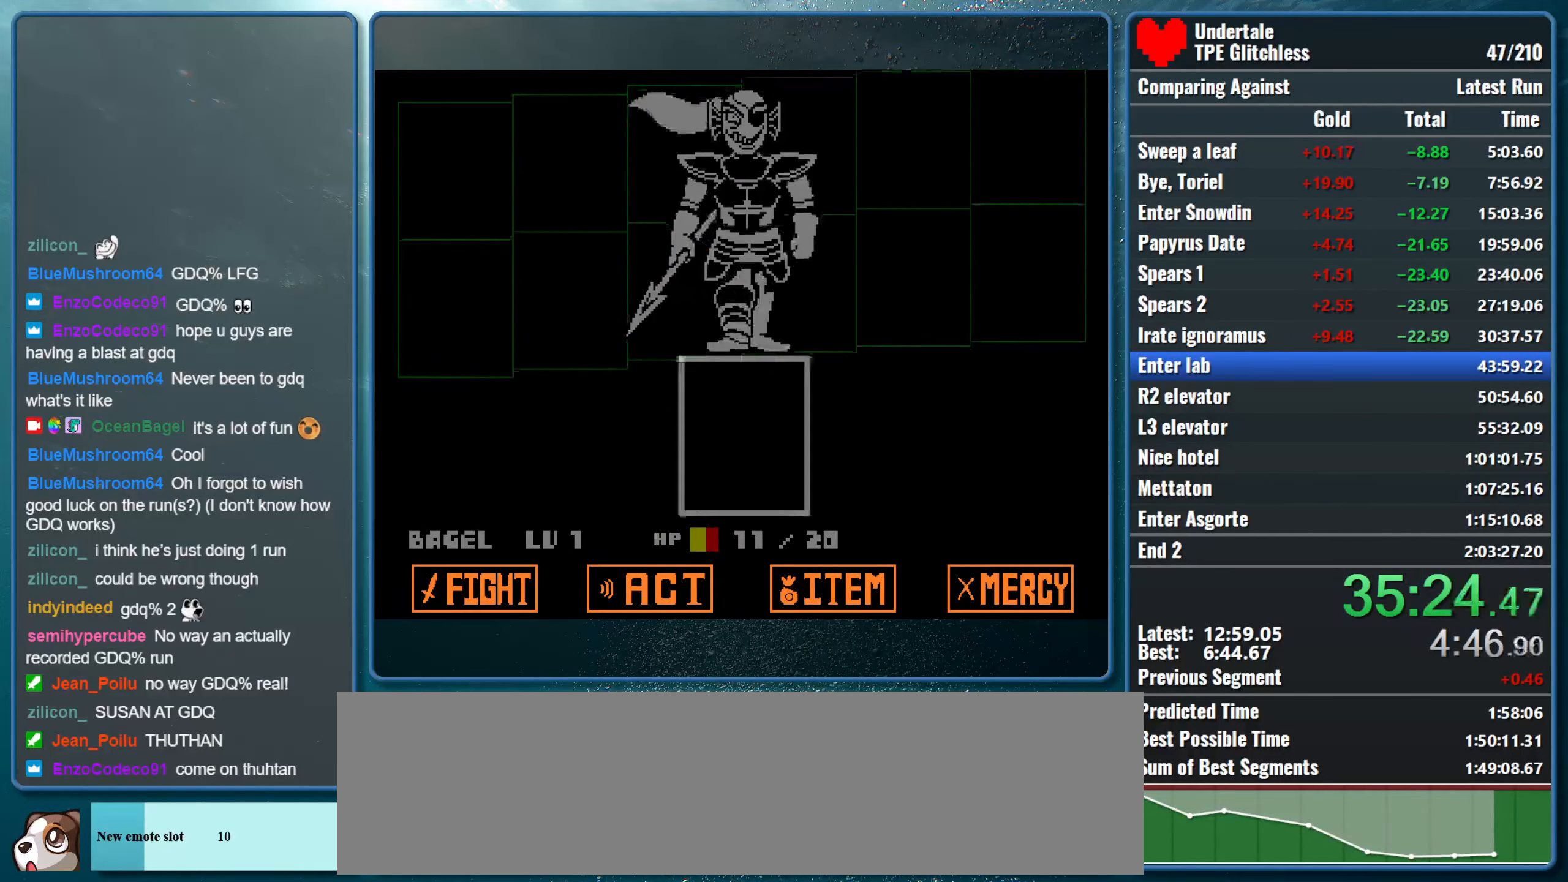
Gameplay with keyboard; each line is a JSON object with the keys held at the frame after it. "events" lists presses ("down") and releases ("up") of "alt", "c", "ctrl", "down", "left", "return", "right", "shift", "space", "up", "x" and "z" between this image and that frame as [ms after this image, input, new state], when the widget could be followed in between. No other keys are recorded. Mouse input is not recorded.
{"keys": [], "events": []}
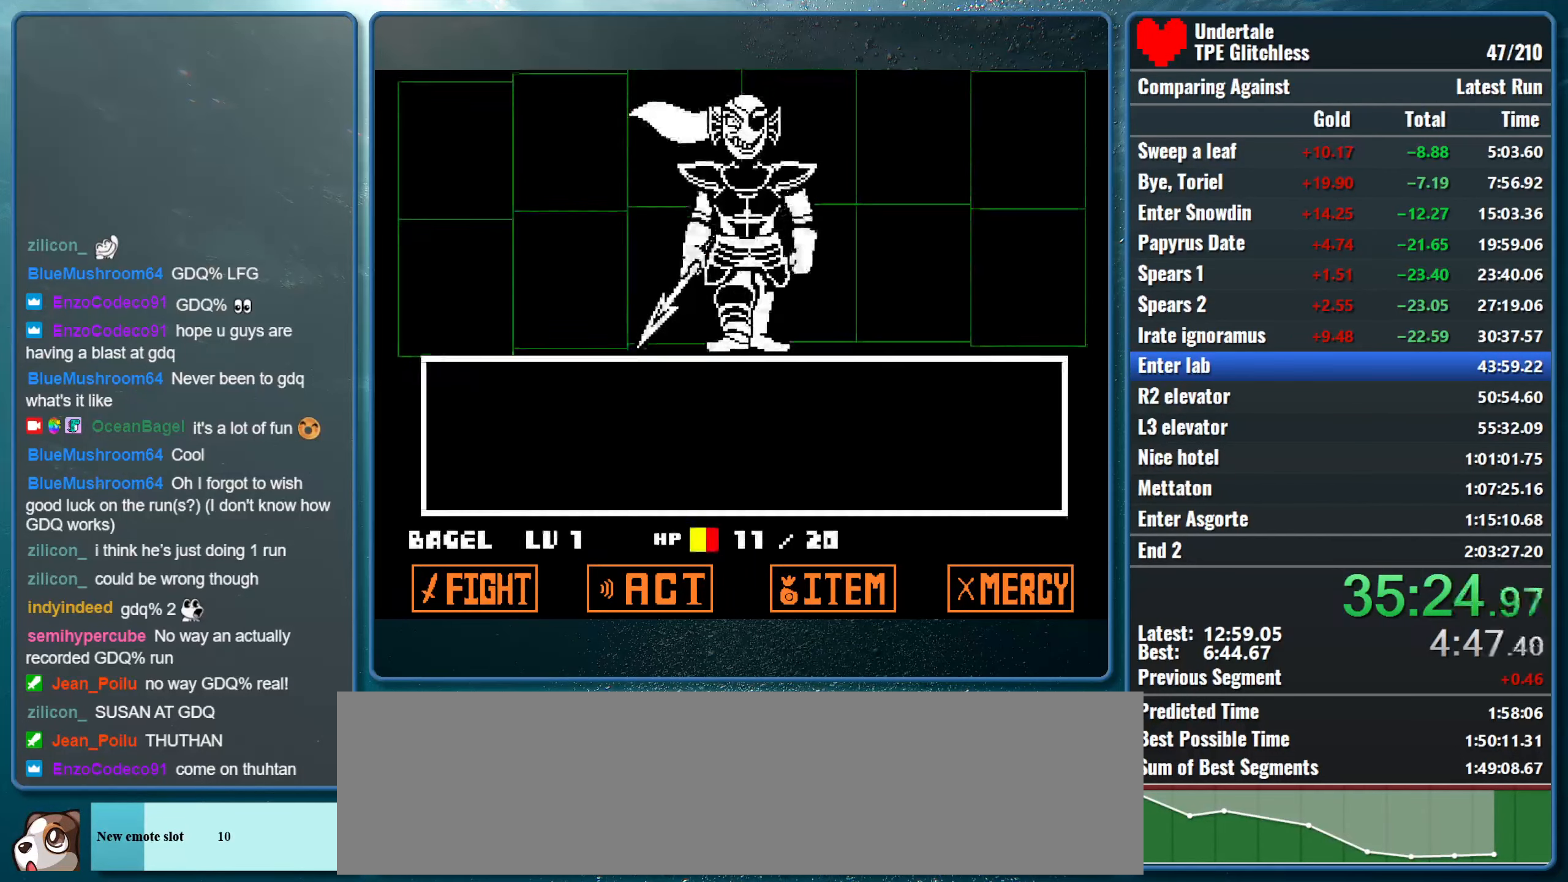
{"keys": [], "events": [[167, "return", "down"], [200, "return", "up"], [200, "z", "down"], [267, "return", "down"], [300, "z", "up"], [334, "return", "up"], [400, "return", "down"], [400, "z", "down"], [467, "return", "up"], [500, "z", "up"]]}
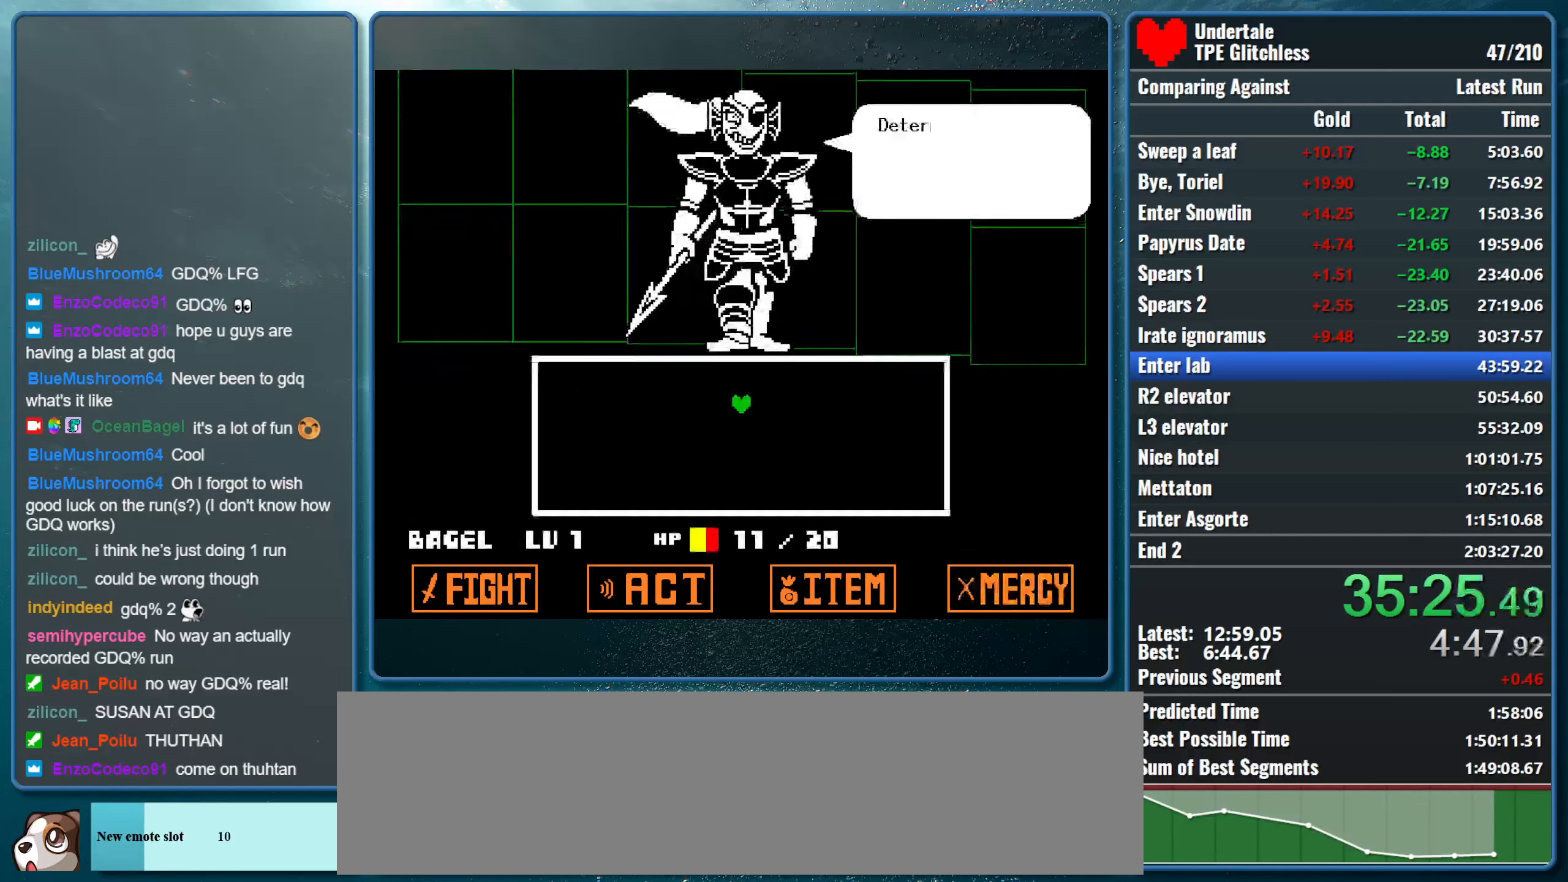
{"keys": ["z"], "events": [[67, "return", "down"], [67, "z", "down"], [100, "return", "up"], [167, "return", "down"], [200, "z", "up"], [267, "return", "up"], [300, "z", "down"], [334, "return", "down"], [367, "return", "up"], [367, "z", "up"], [467, "return", "down"], [467, "z", "down"], [500, "return", "up"]]}
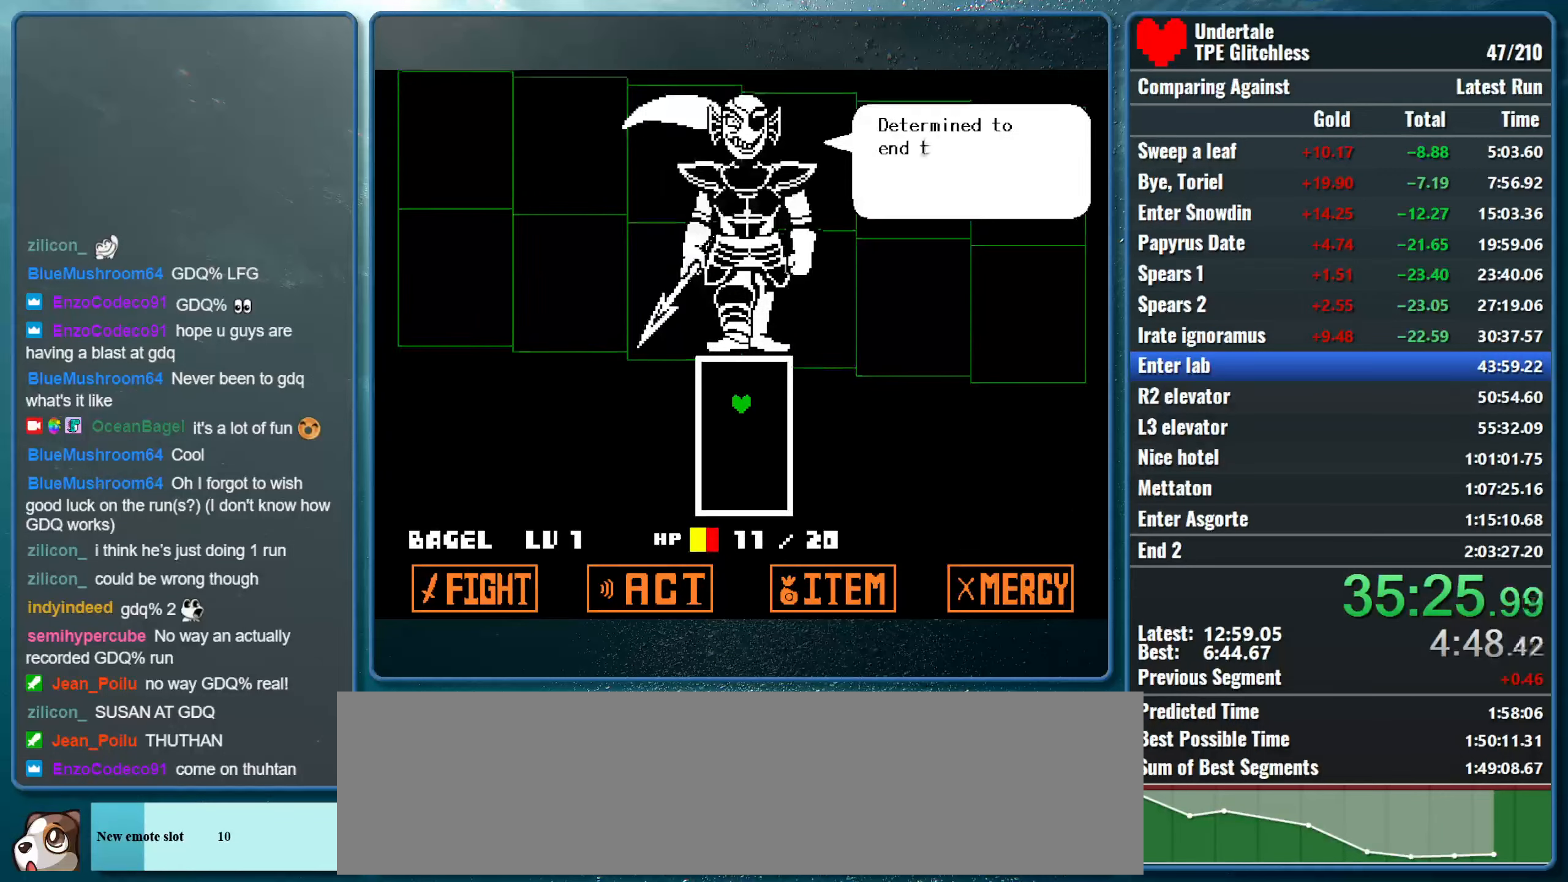
{"keys": ["right"], "events": [[67, "return", "down"], [67, "z", "up"], [134, "return", "up"], [134, "z", "down"], [200, "return", "down"], [234, "return", "up"], [300, "z", "up"], [434, "right", "down"]]}
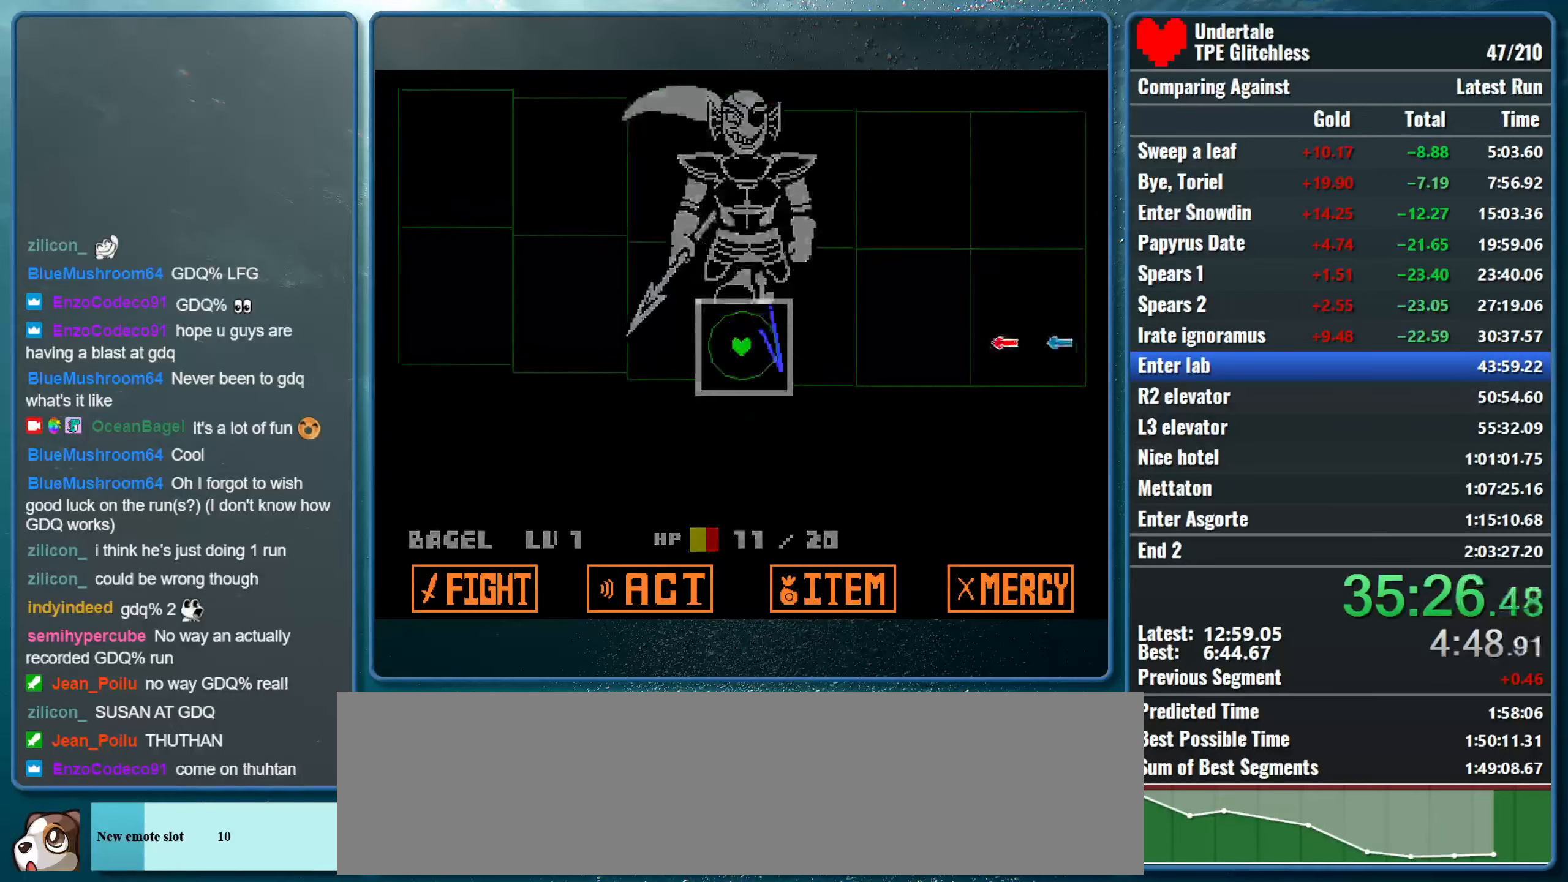
{"keys": [], "events": [[100, "right", "up"]]}
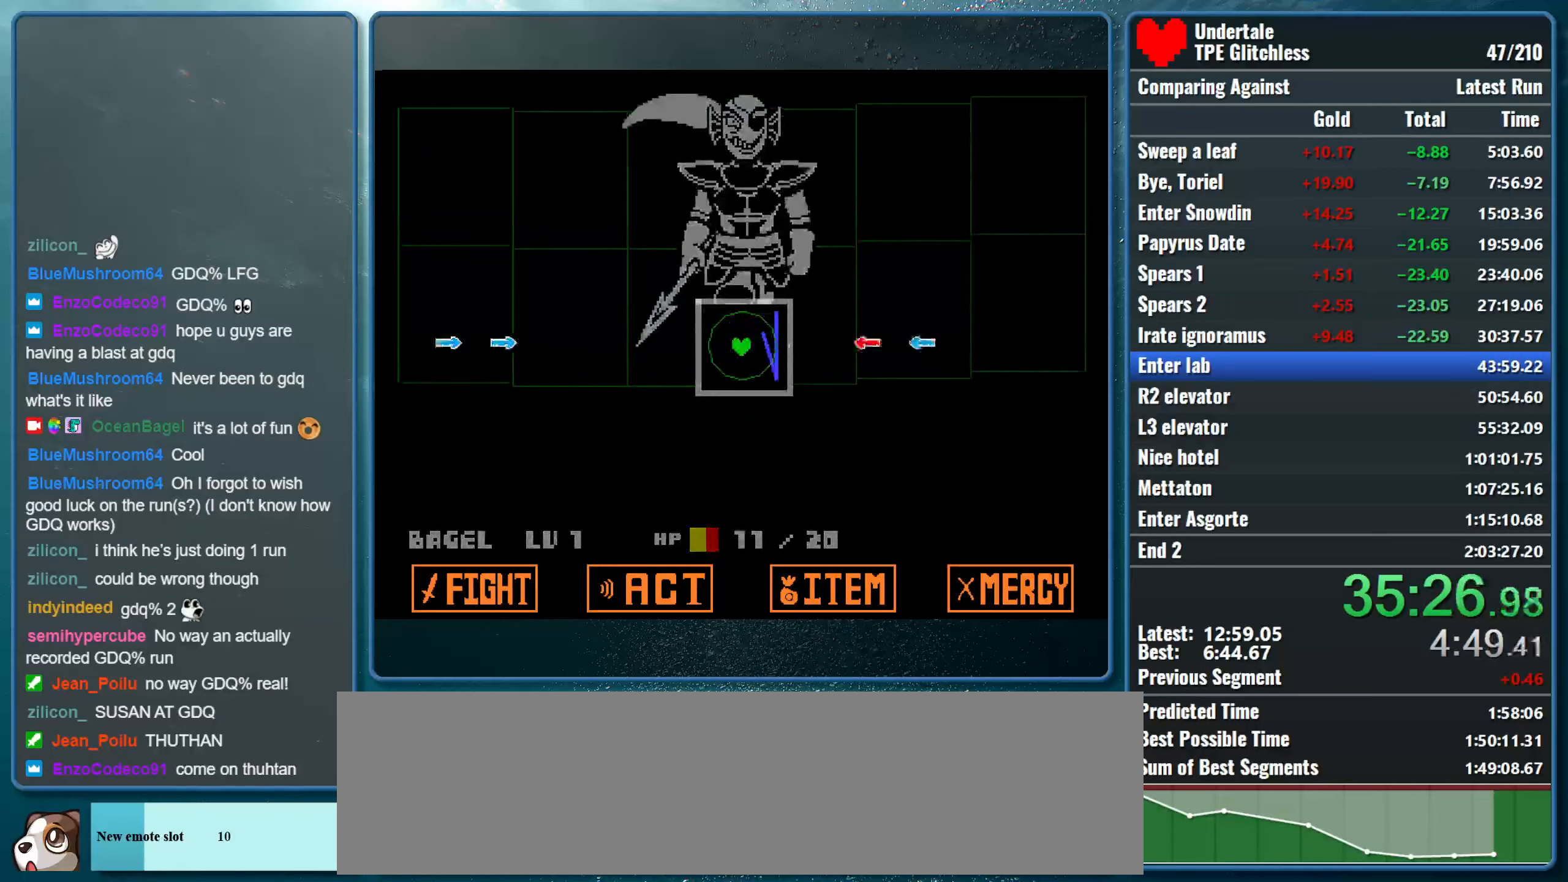
{"keys": [], "events": []}
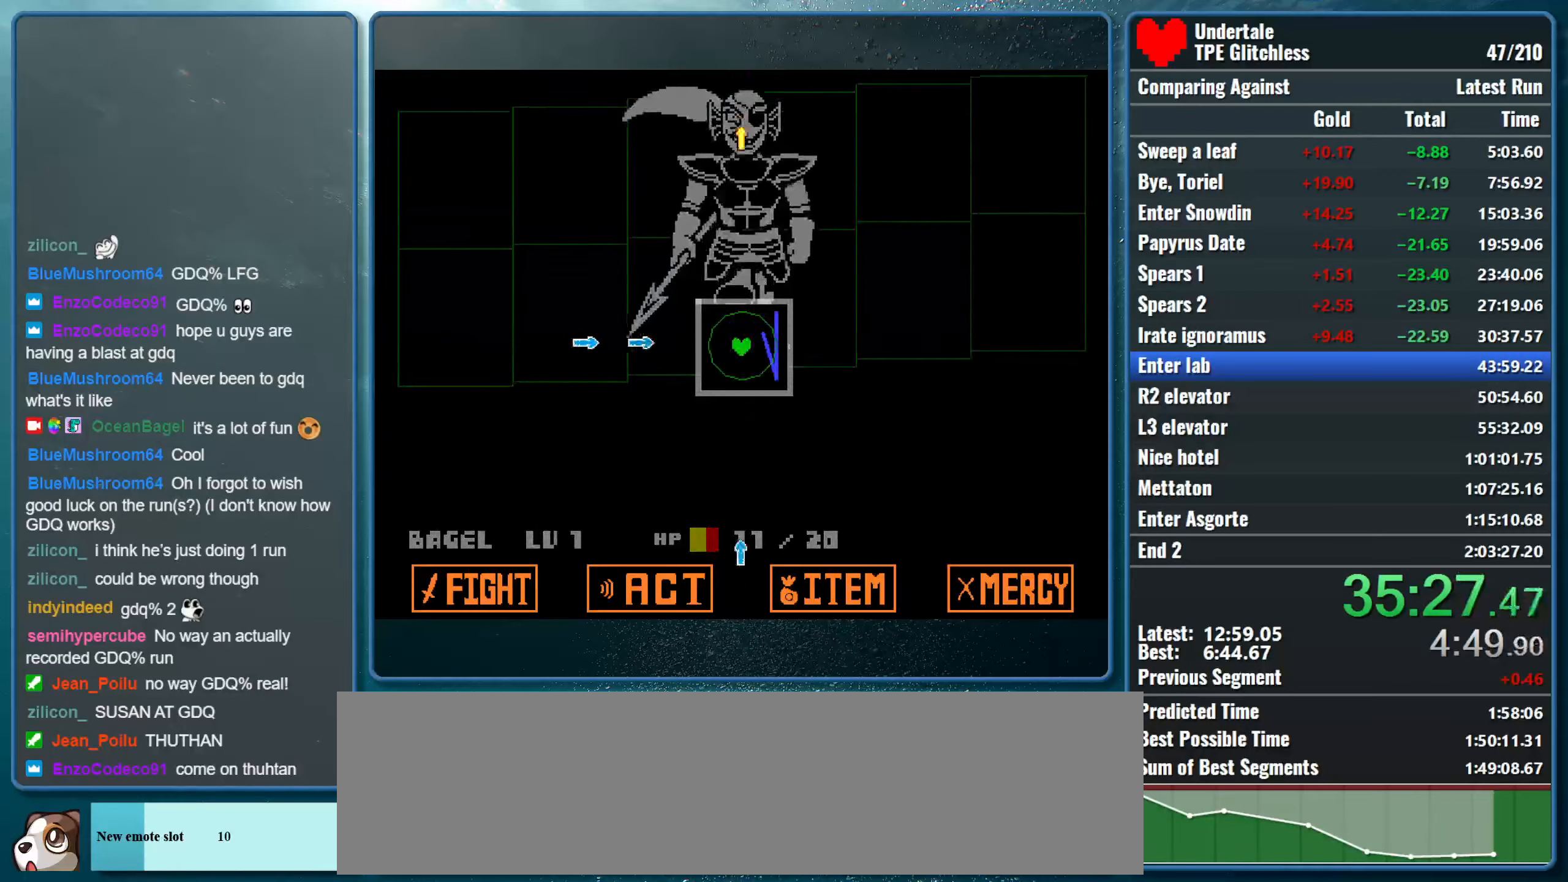
{"keys": ["down"], "events": [[67, "left", "down"], [467, "down", "down"], [467, "left", "up"]]}
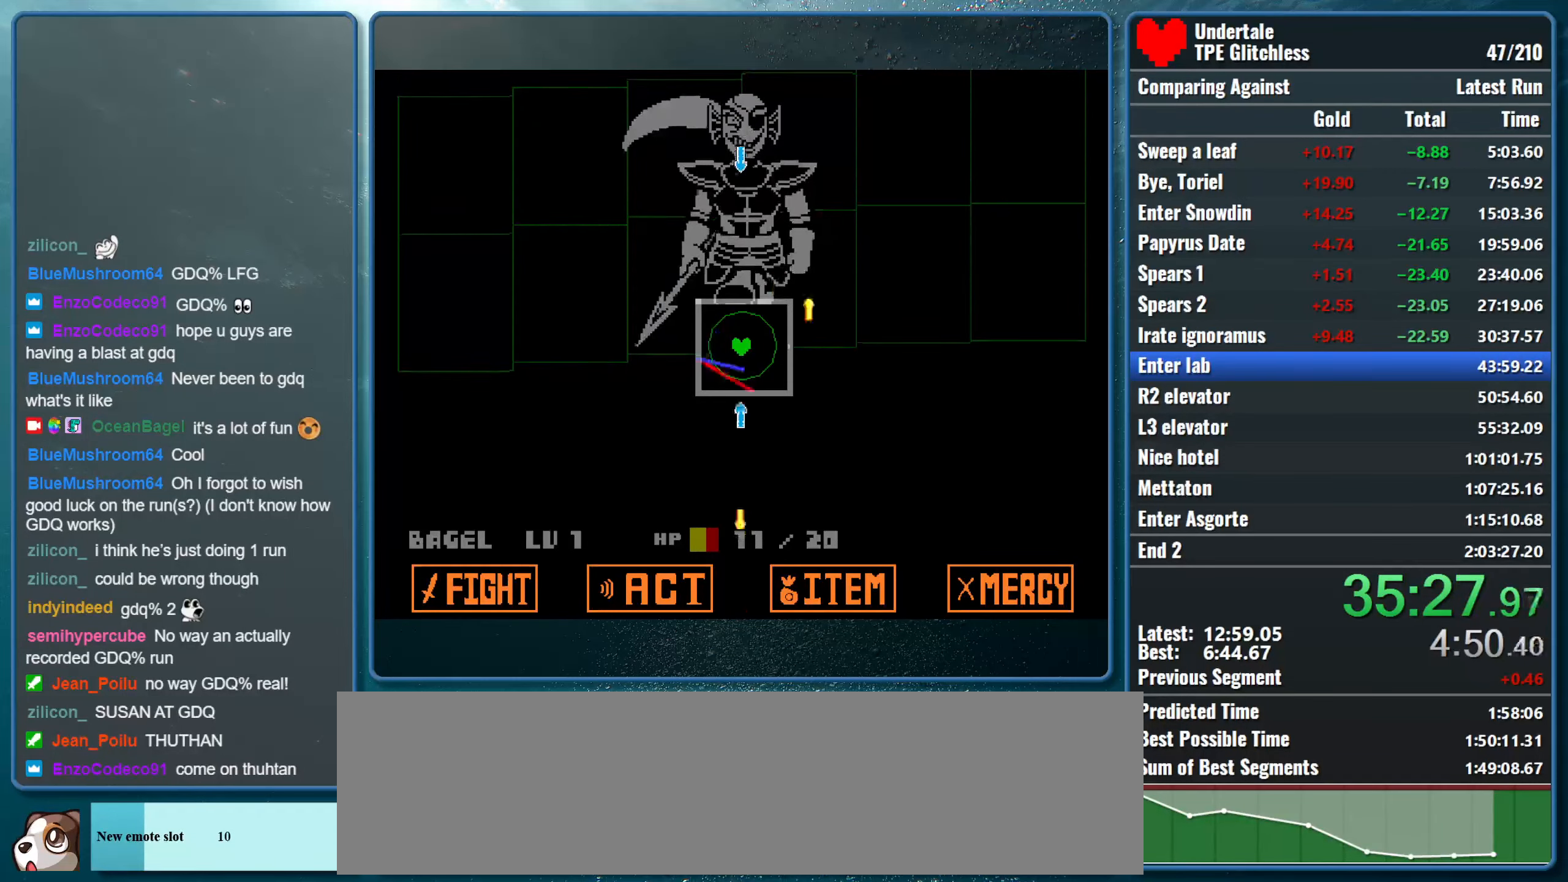
{"keys": ["up"], "events": [[367, "down", "up"], [500, "up", "down"]]}
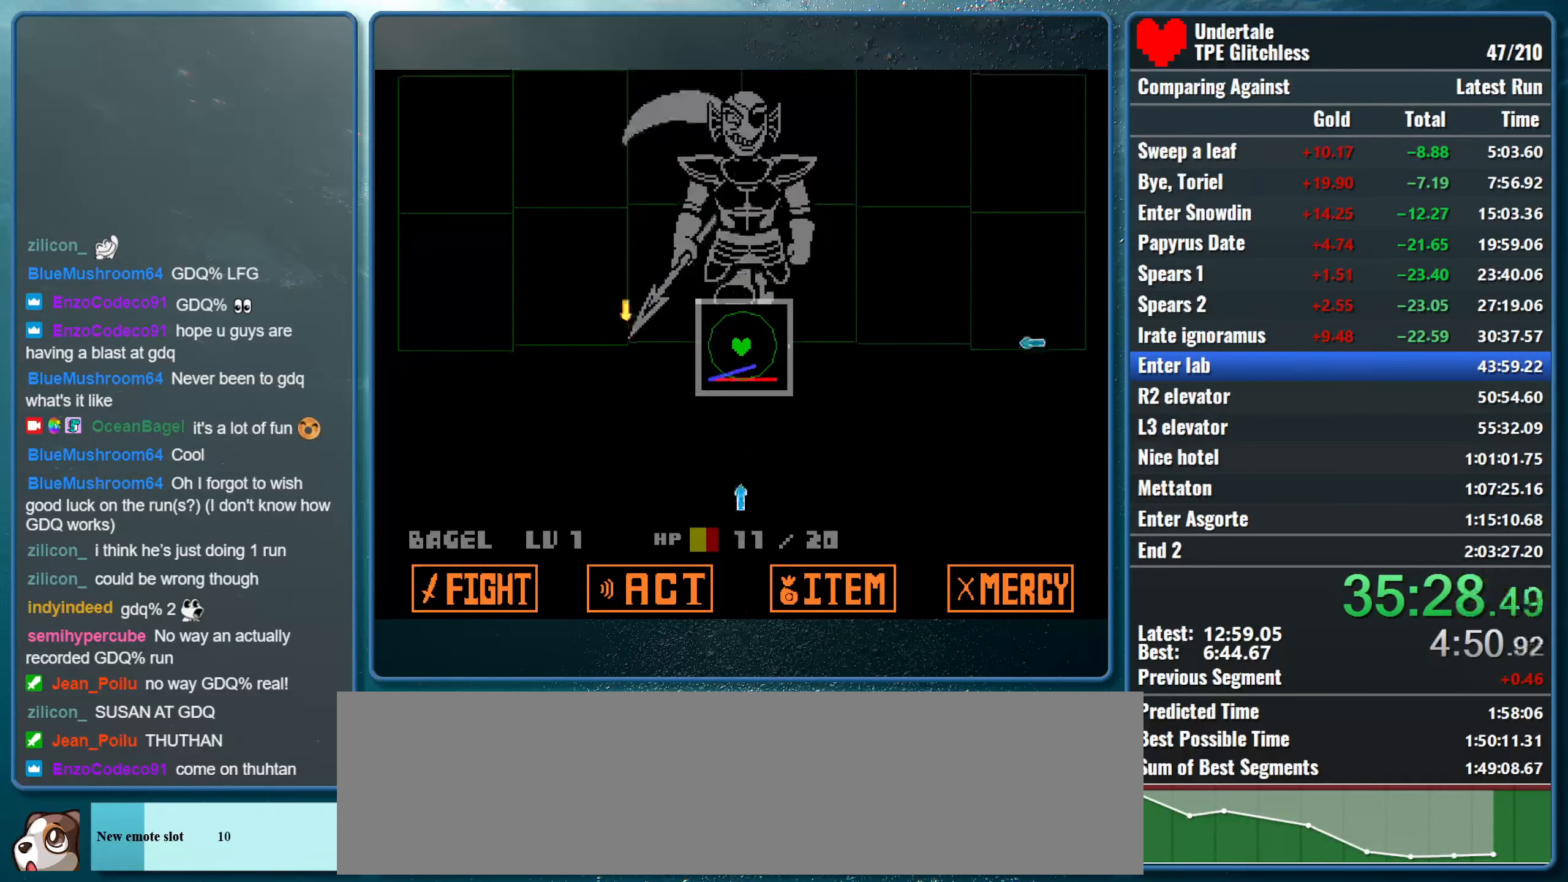
{"keys": ["left", "right"], "events": [[267, "up", "up"], [300, "down", "down"], [434, "right", "down"], [467, "left", "down"], [500, "down", "up"]]}
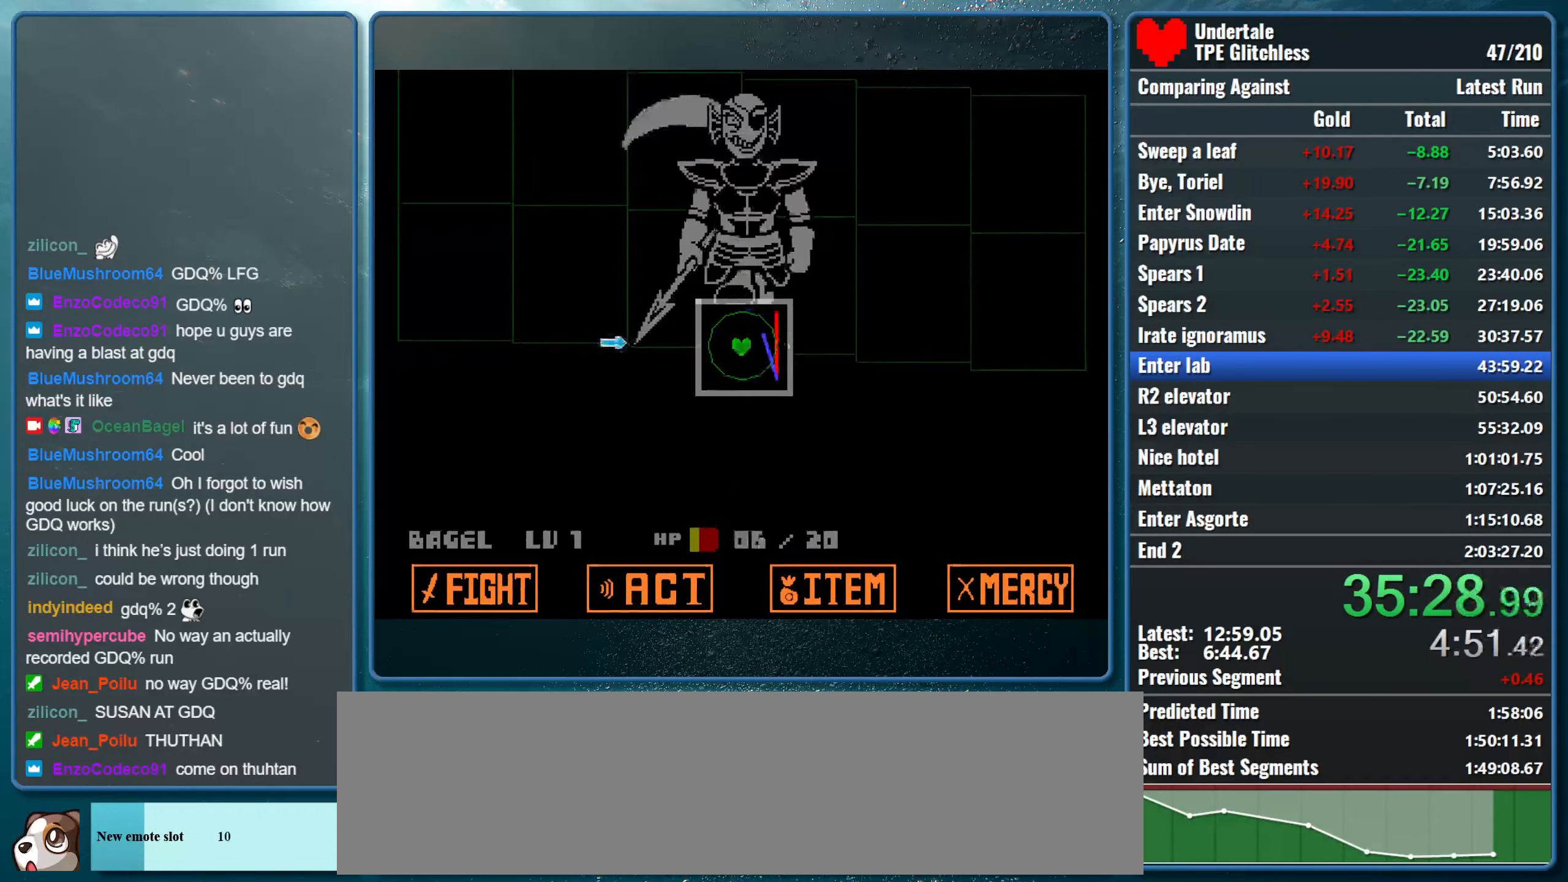
{"keys": [], "events": [[34, "right", "up"], [467, "left", "up"]]}
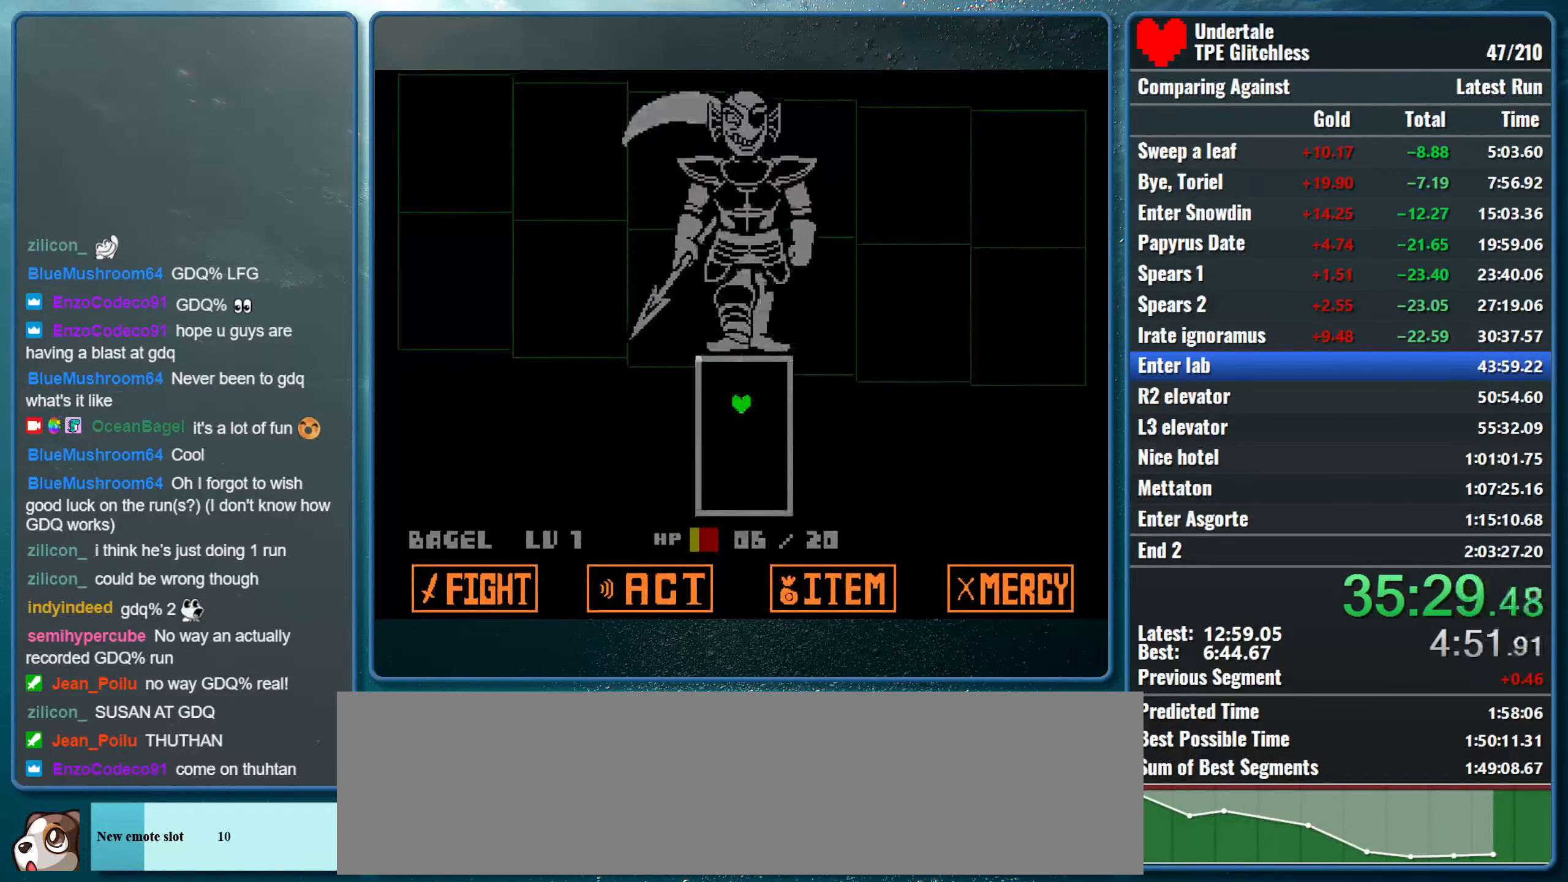
{"keys": [], "events": []}
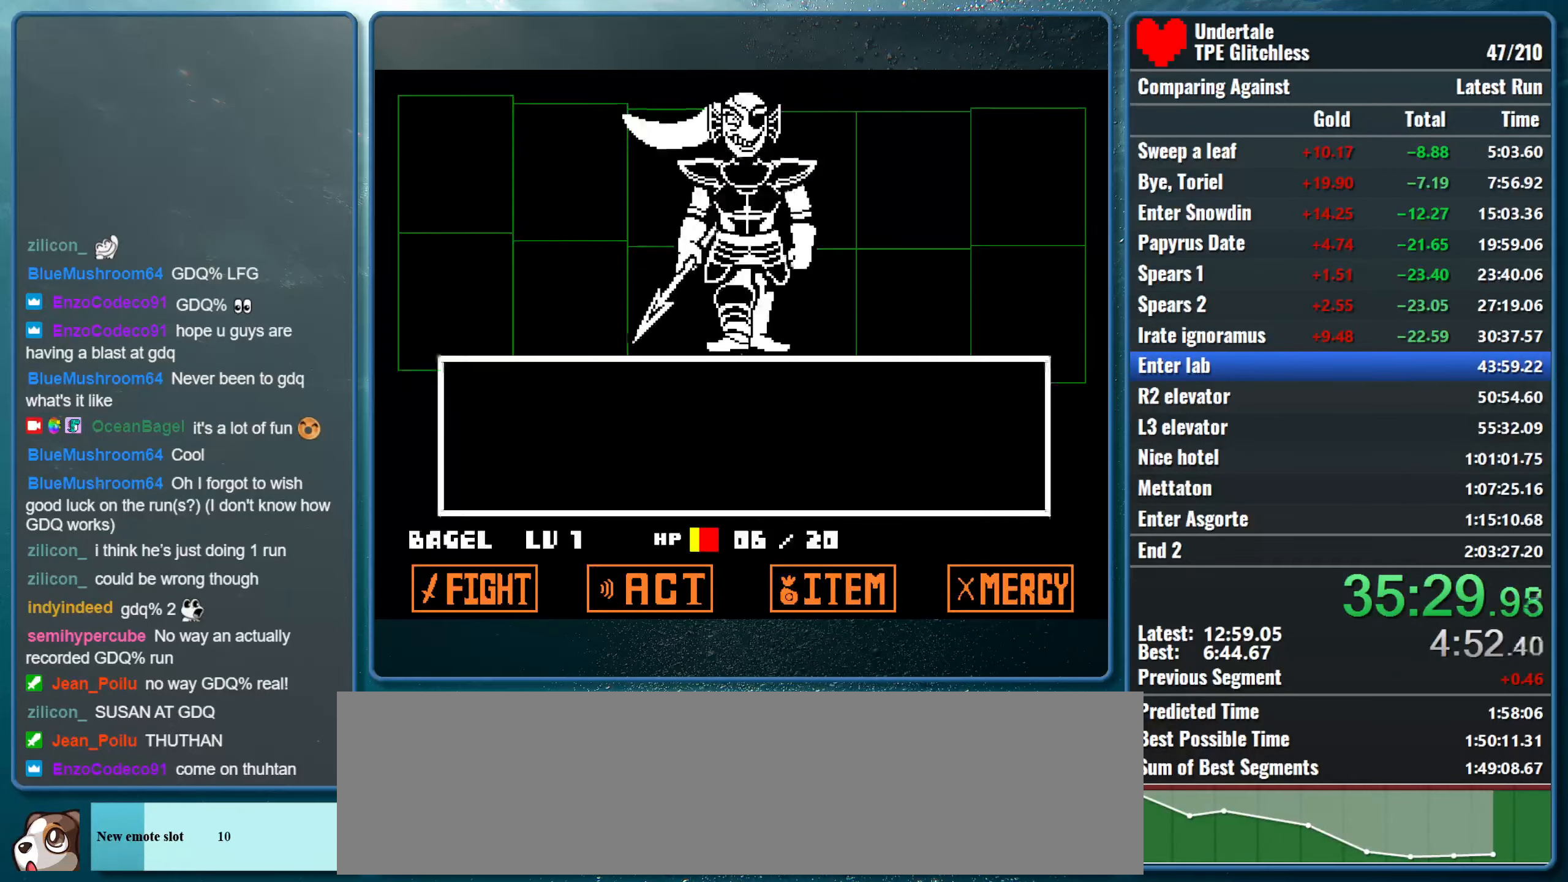
{"keys": [], "events": [[267, "left", "down"], [400, "left", "up"], [400, "z", "down"], [500, "z", "up"]]}
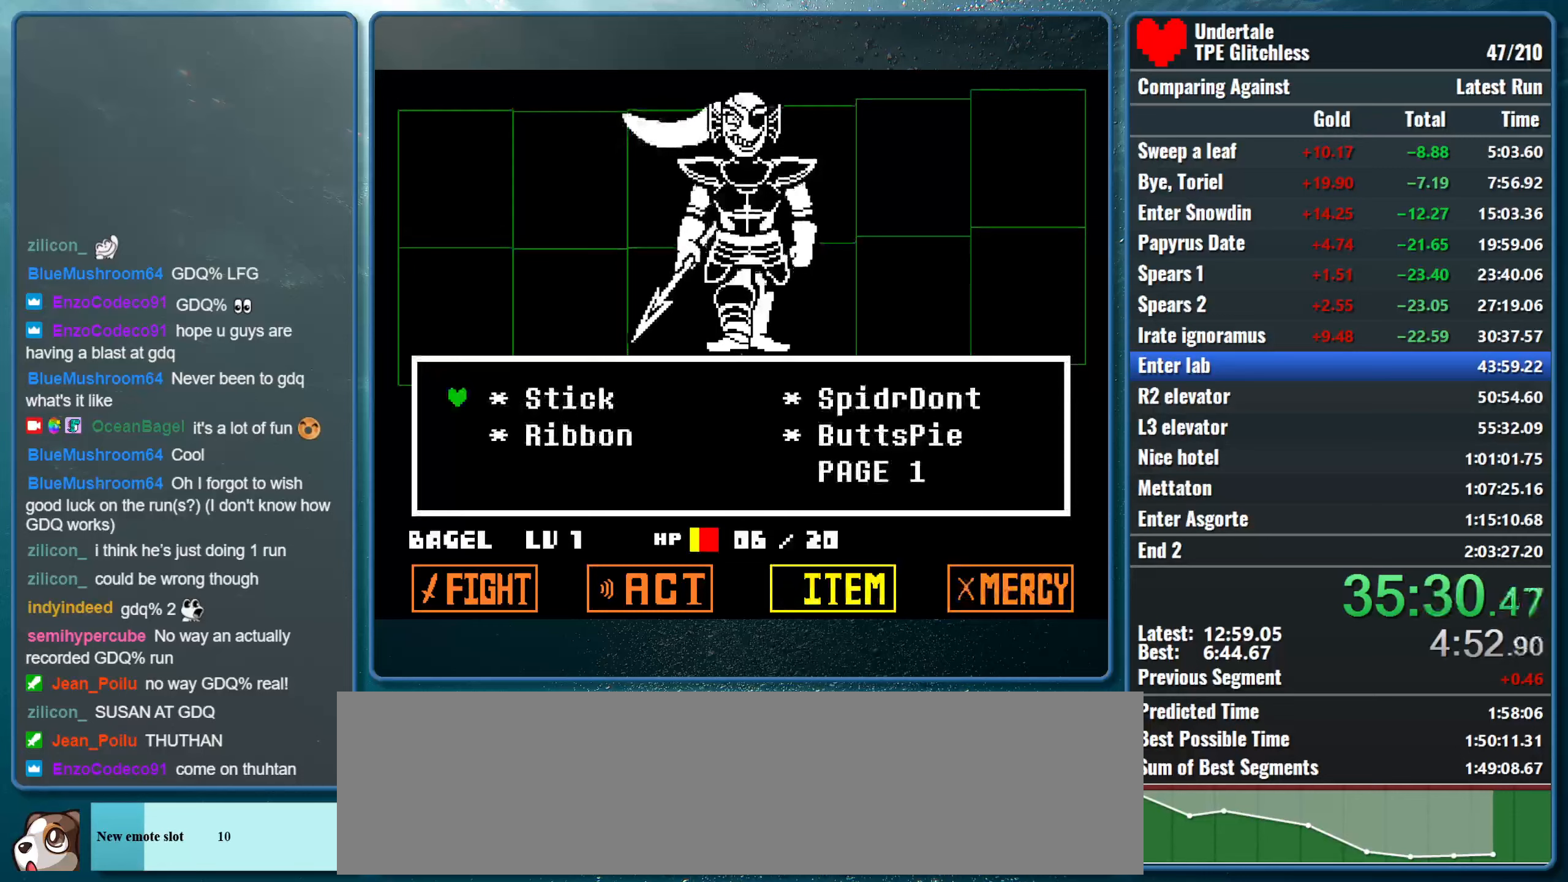
{"keys": ["z"], "events": [[100, "left", "down"], [233, "left", "up"], [233, "right", "down"], [300, "right", "up"], [500, "z", "down"]]}
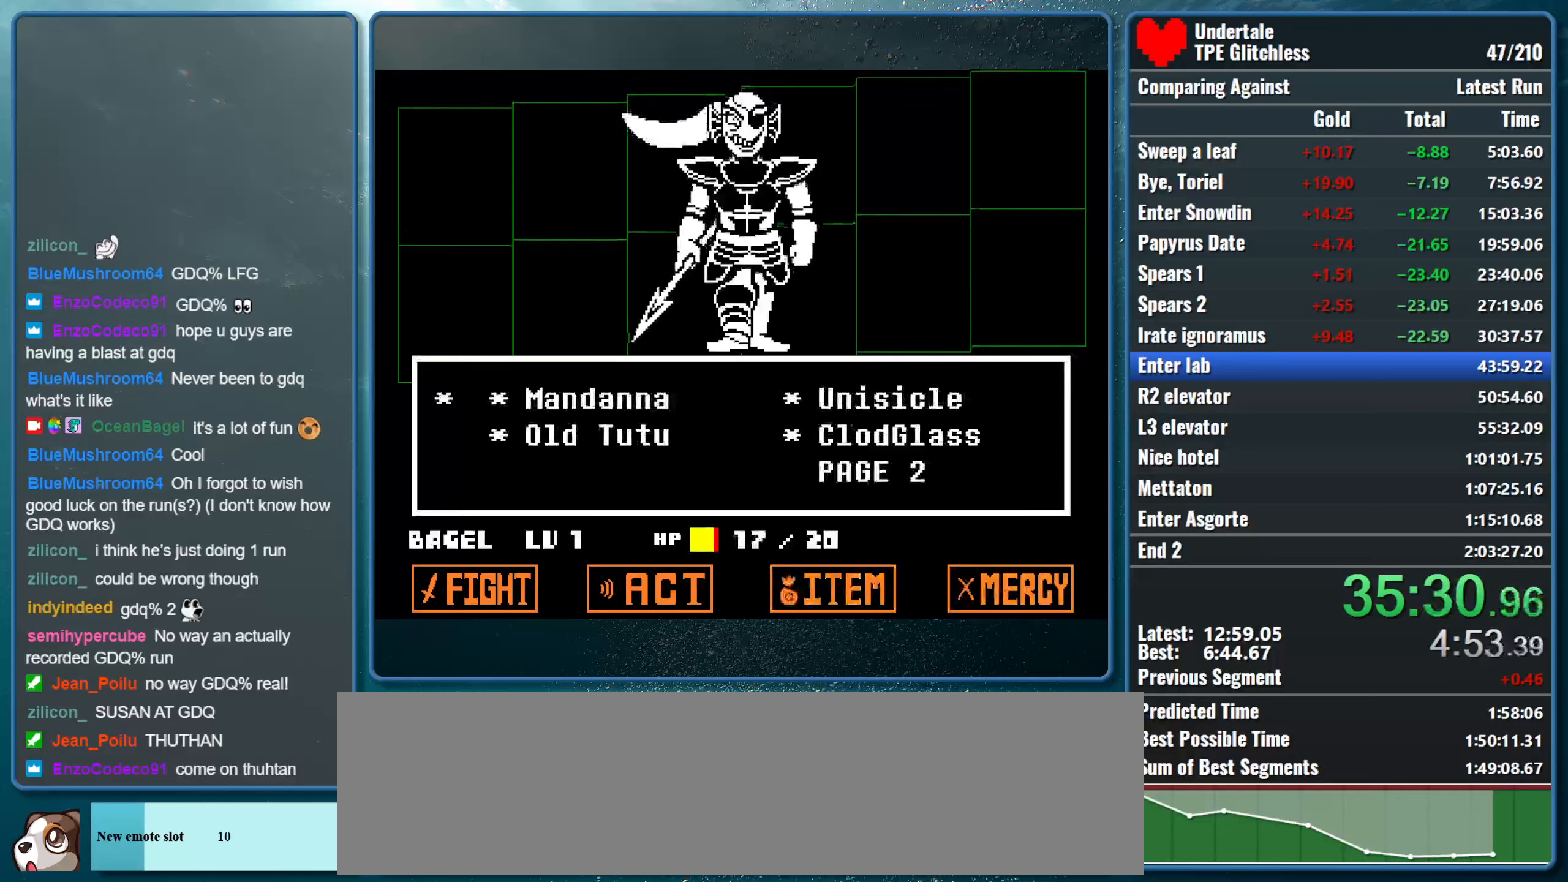
{"keys": ["shift", "x", "z"], "events": [[100, "return", "down"], [133, "z", "up"], [200, "shift", "down"], [200, "z", "down"], [233, "return", "up"], [267, "x", "down"], [300, "x", "up"], [333, "z", "up"], [367, "return", "down"], [400, "shift", "up"], [400, "x", "down"], [433, "return", "up"], [433, "z", "down"], [500, "shift", "down"]]}
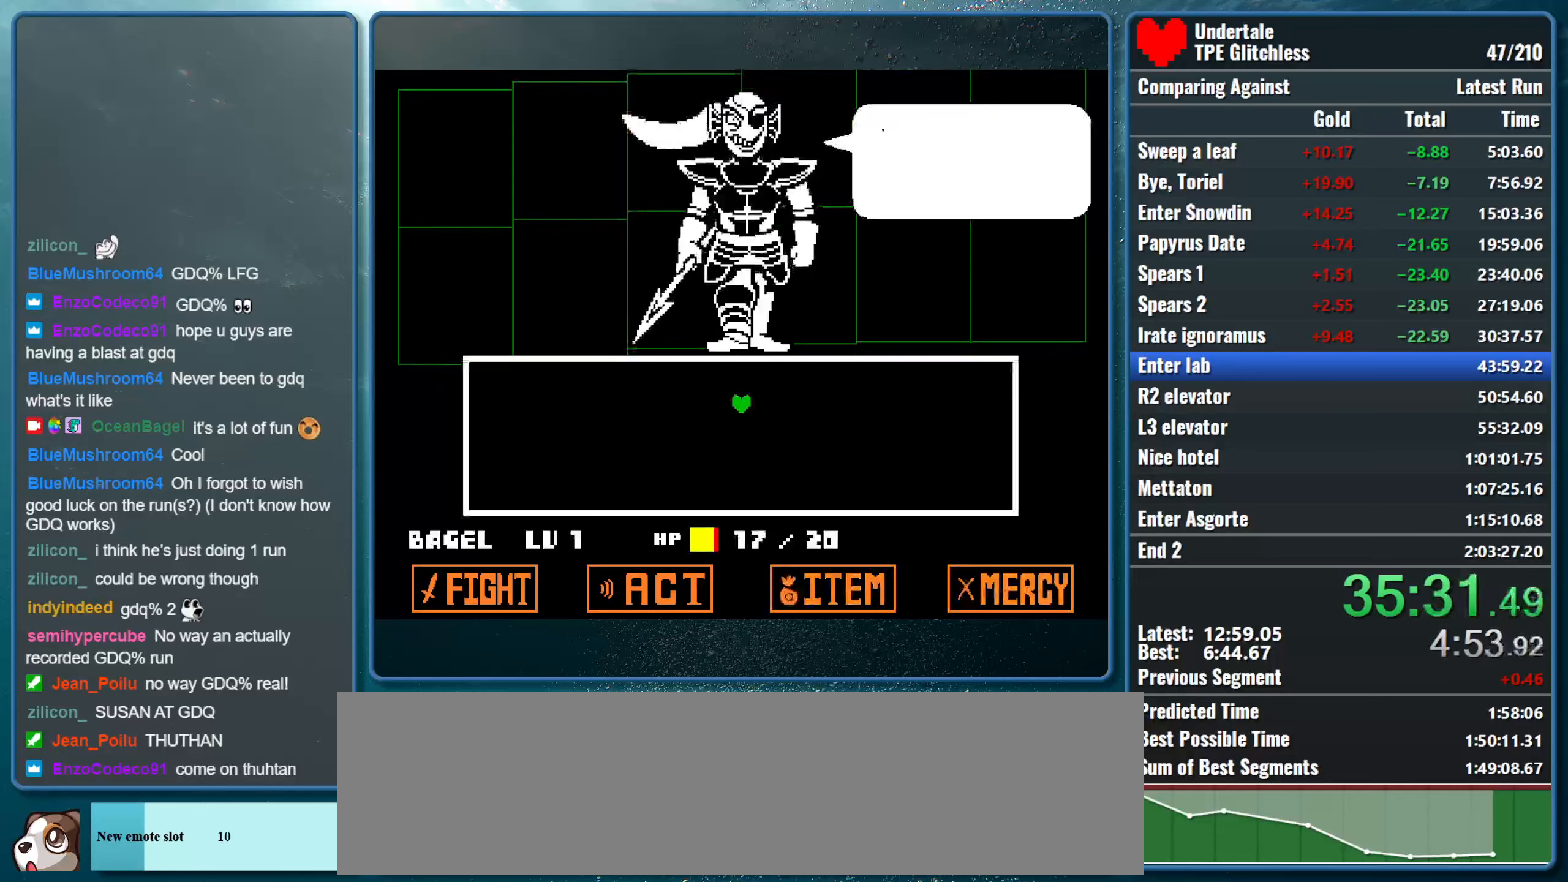
{"keys": ["return"], "events": [[33, "return", "down"], [67, "x", "up"], [67, "z", "up"], [100, "return", "up"], [100, "shift", "up"], [133, "z", "down"], [167, "return", "down"], [267, "return", "up"], [267, "z", "up"], [333, "return", "down"], [367, "z", "down"], [400, "return", "up"], [433, "return", "down"], [467, "z", "up"]]}
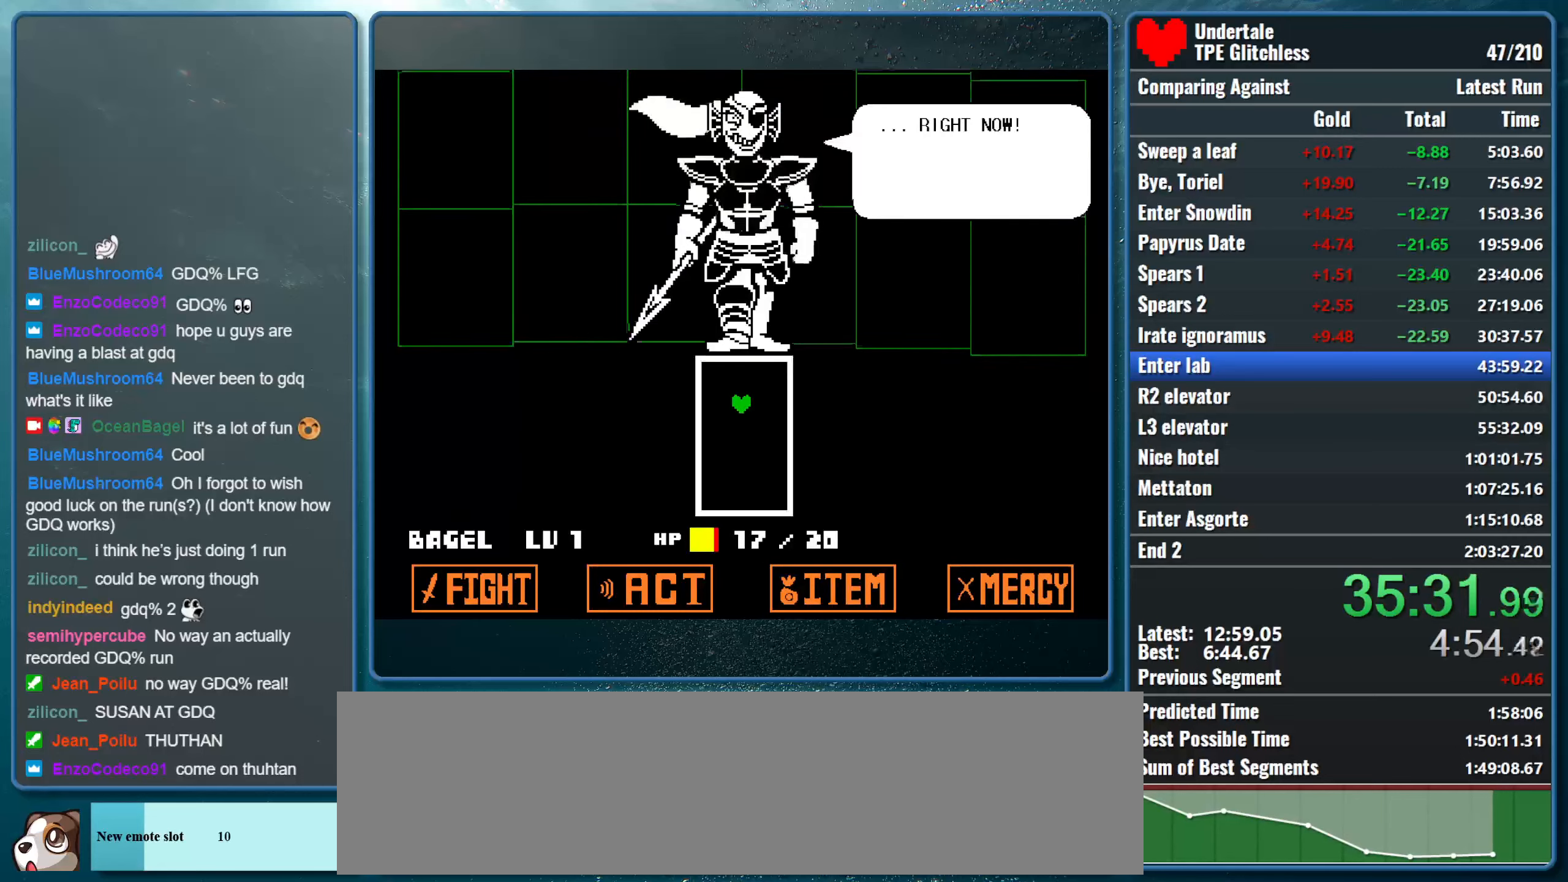
{"keys": [], "events": [[33, "return", "up"], [33, "z", "down"], [100, "return", "down"], [167, "return", "up"], [167, "z", "up"], [200, "return", "down"], [233, "z", "down"], [300, "return", "up"], [367, "z", "up"]]}
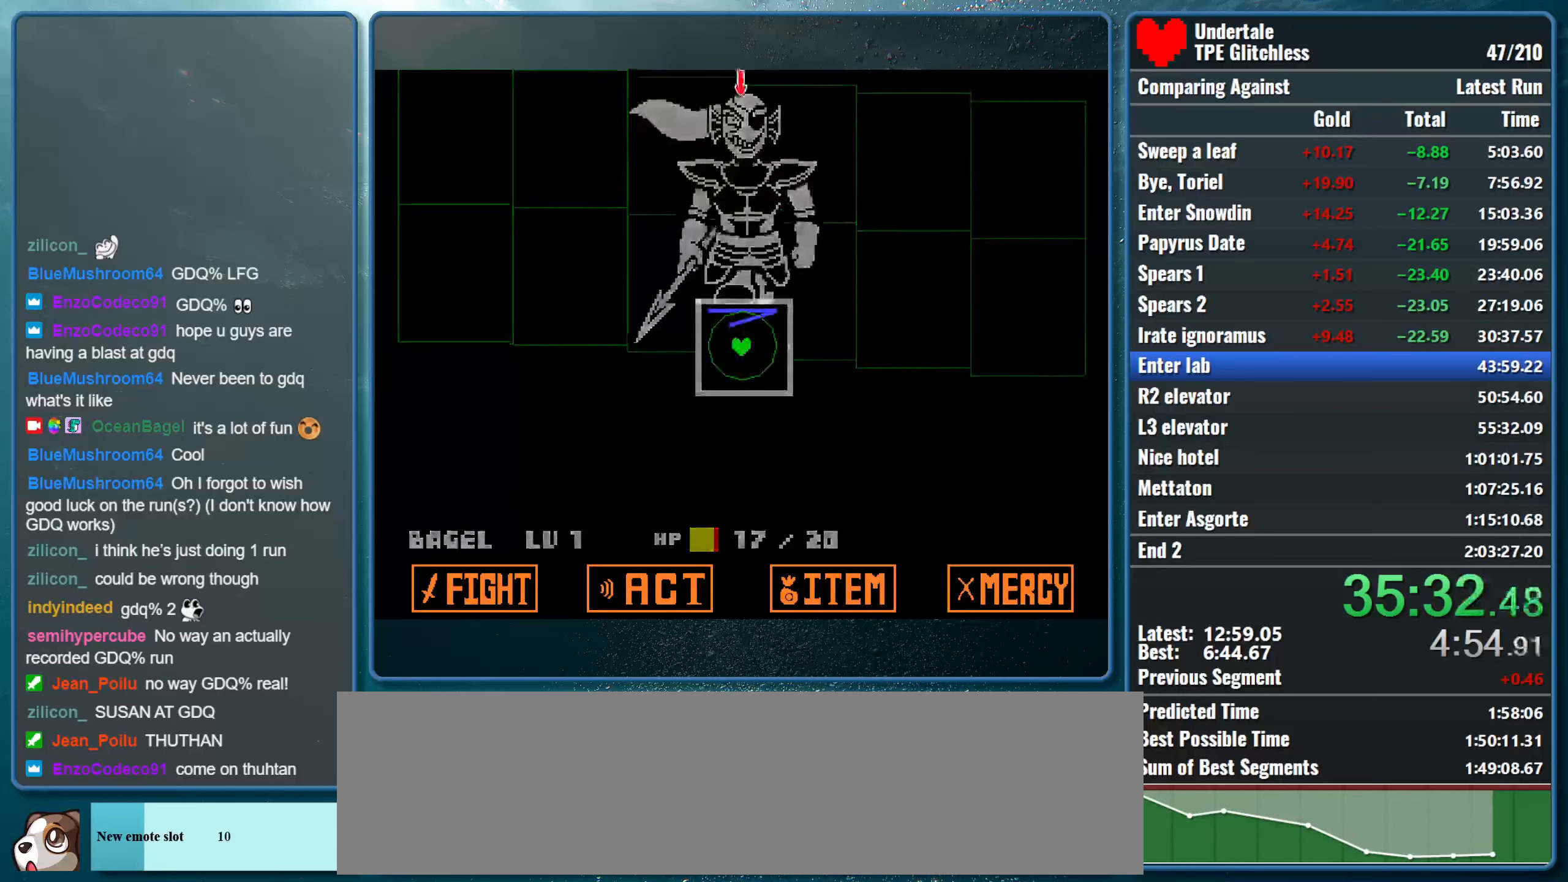
{"keys": [], "events": []}
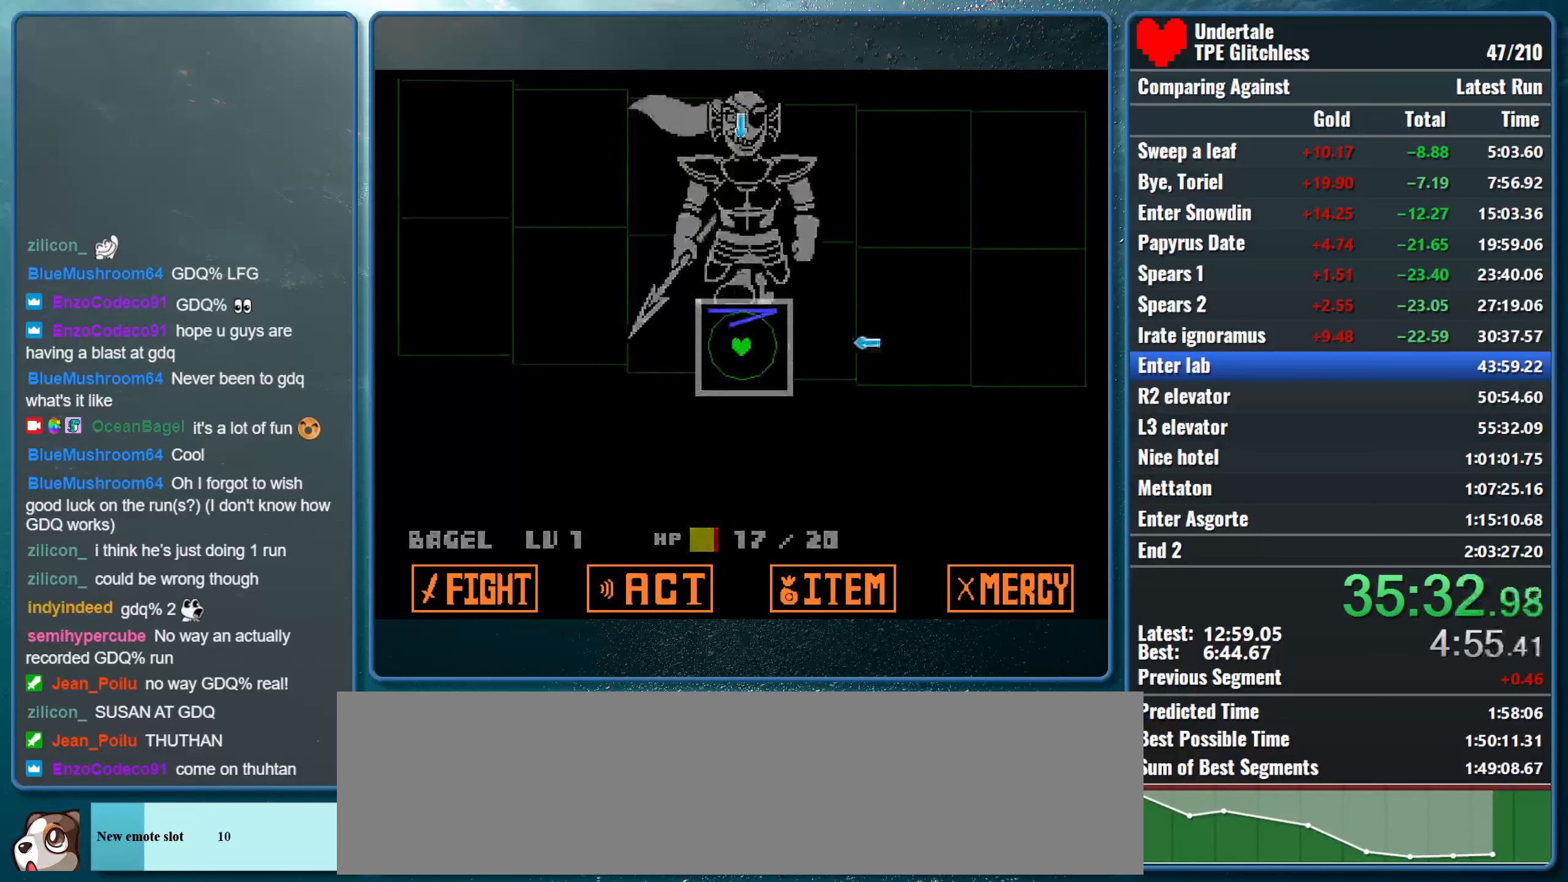
{"keys": ["up"], "events": [[67, "right", "down"], [267, "right", "up"], [300, "up", "down"]]}
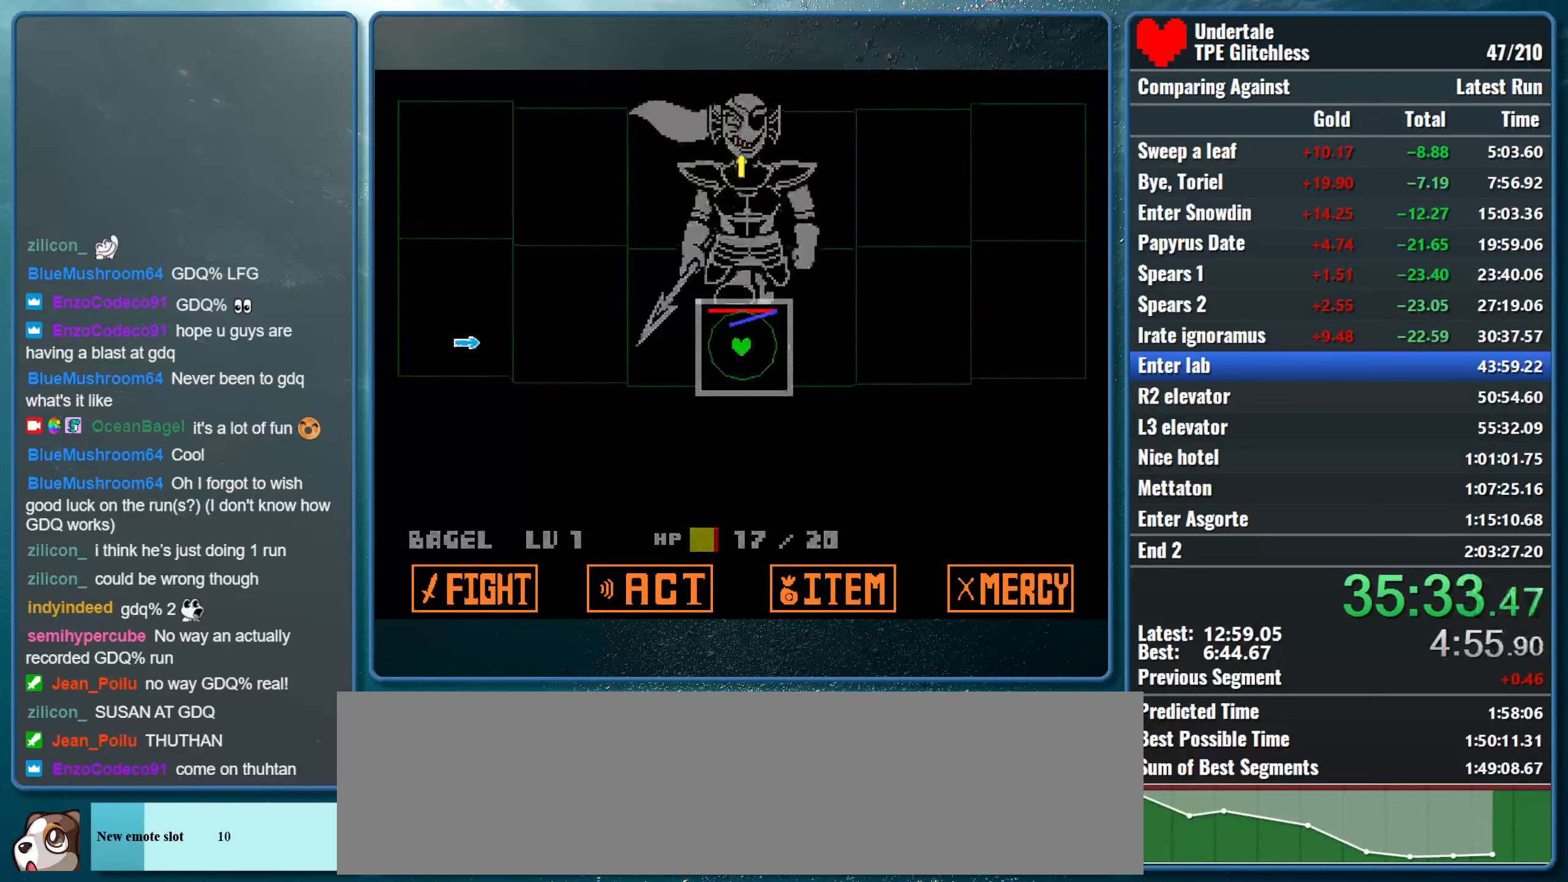
{"keys": ["down"], "events": [[33, "up", "up"], [300, "down", "down"]]}
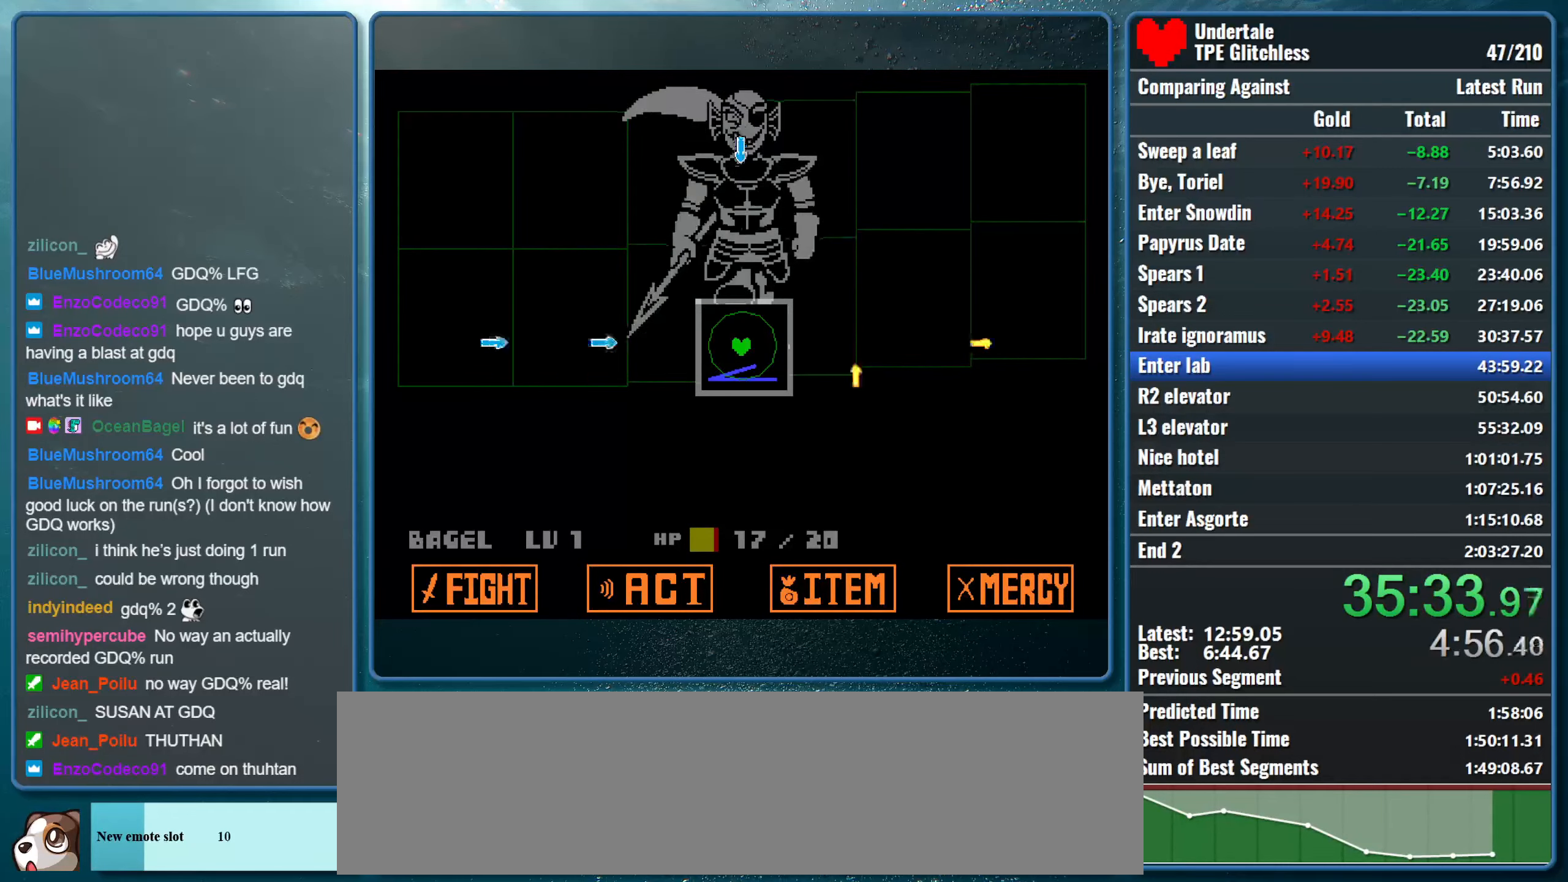
{"keys": ["left"], "events": [[100, "down", "up"], [367, "left", "down"]]}
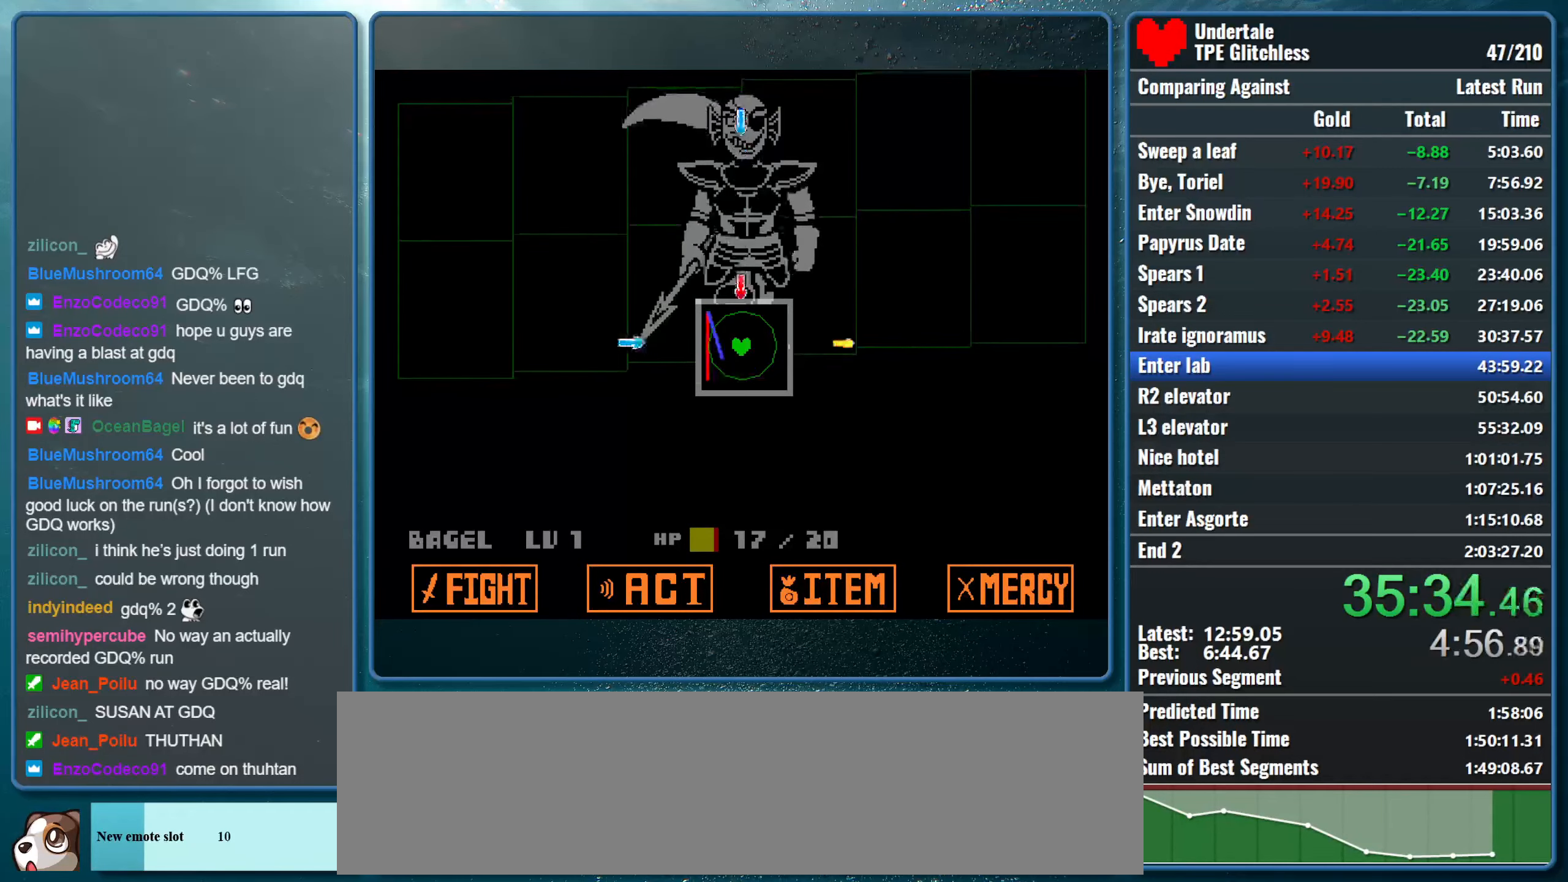
{"keys": ["left"], "events": [[33, "left", "up"], [33, "up", "down"], [233, "left", "down"], [233, "up", "up"]]}
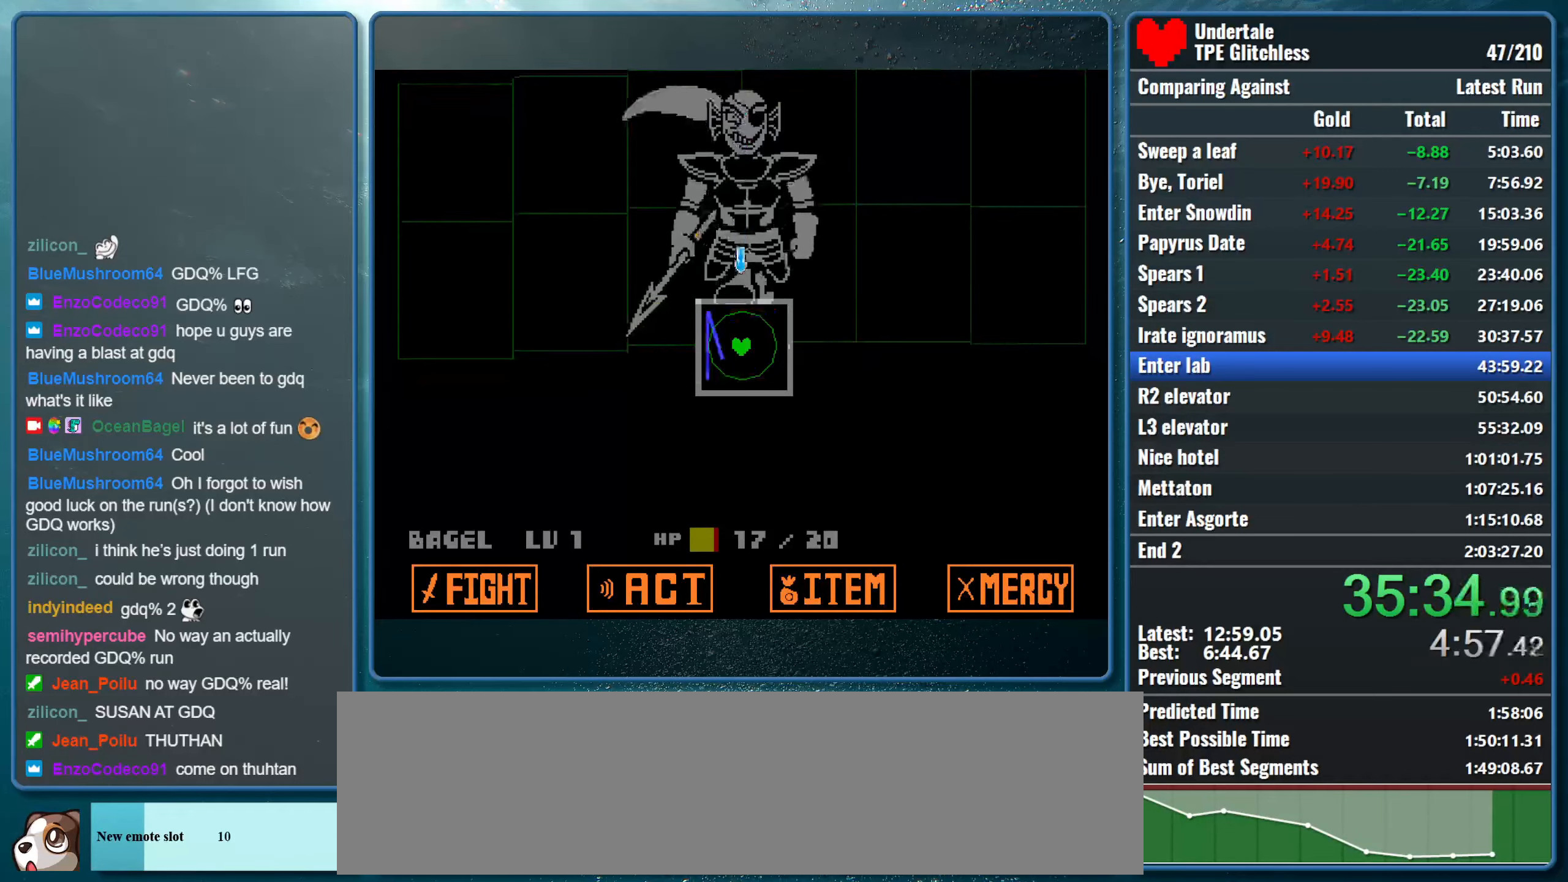
{"keys": ["up"], "events": [[133, "up", "down"], [167, "left", "up"]]}
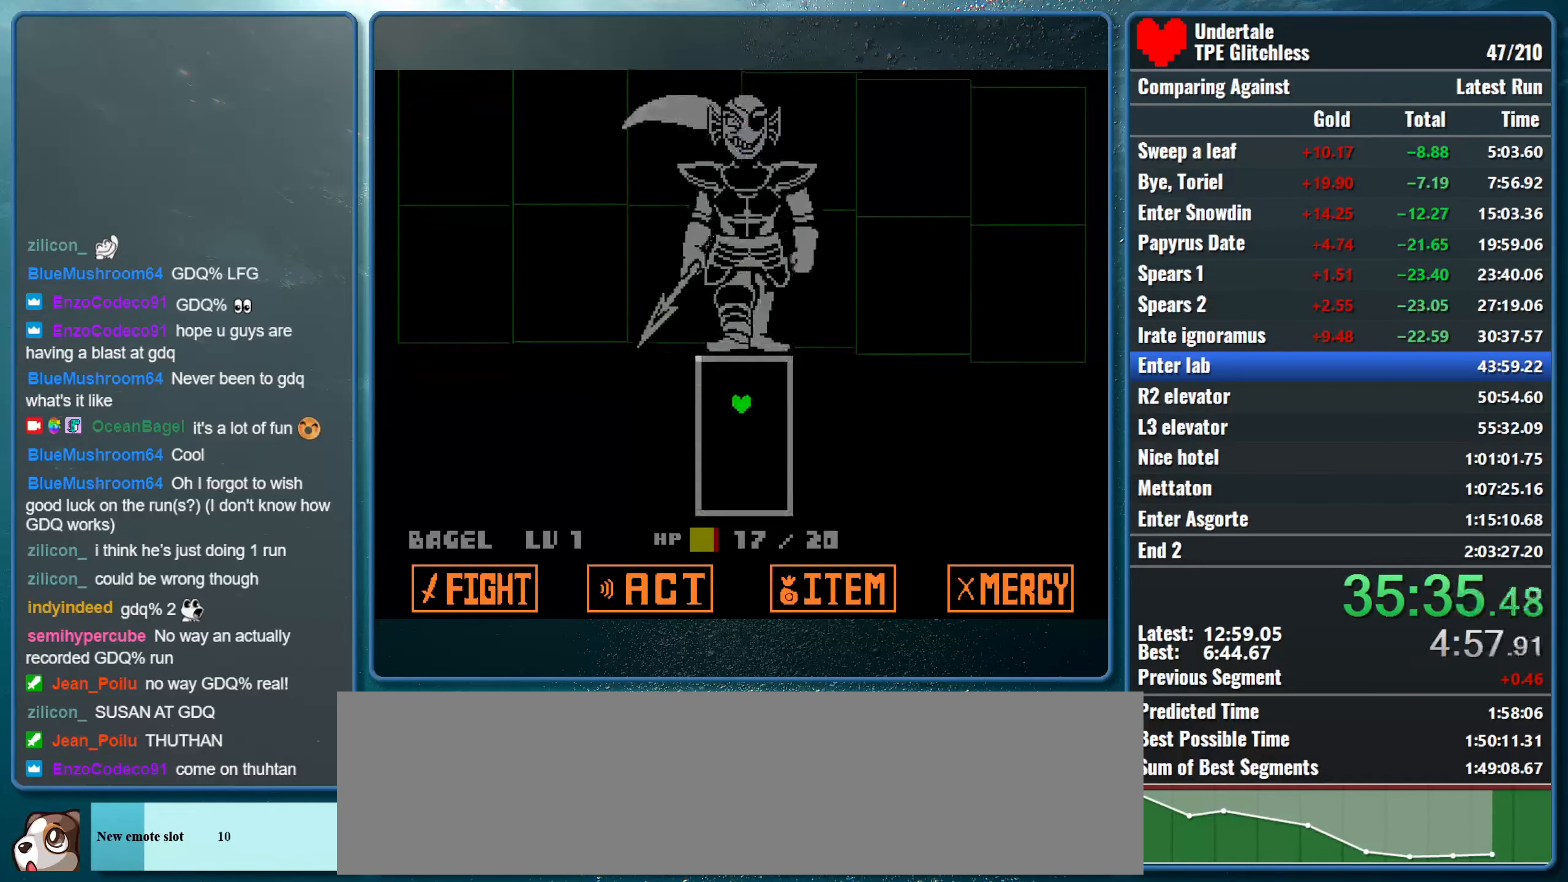
{"keys": [], "events": [[33, "up", "up"]]}
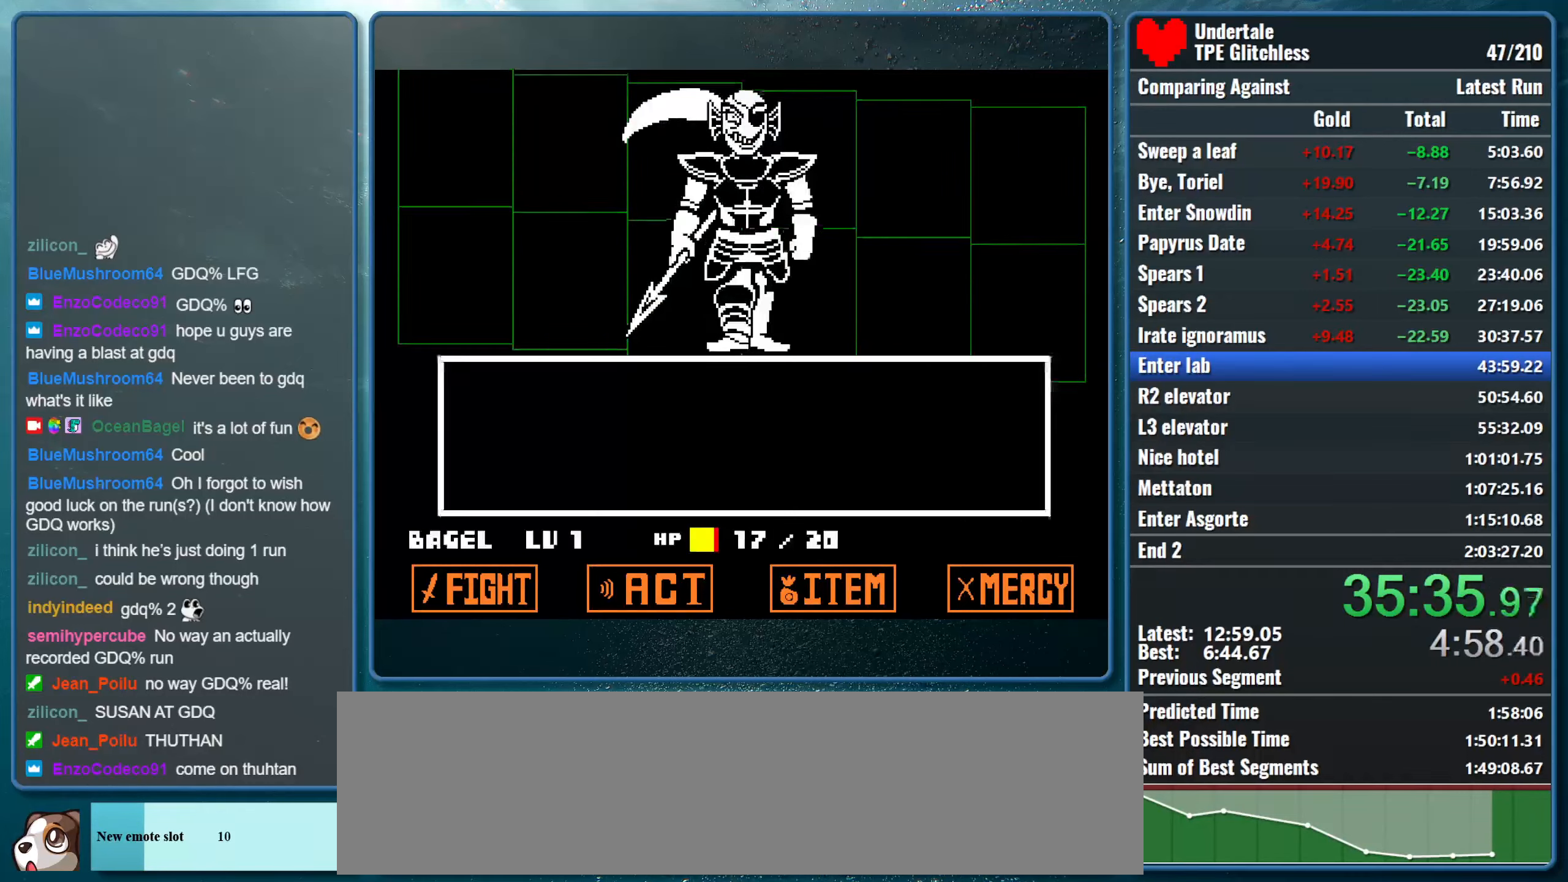
{"keys": ["return", "z"], "events": [[333, "right", "down"], [400, "right", "up"], [400, "z", "down"], [500, "return", "down"]]}
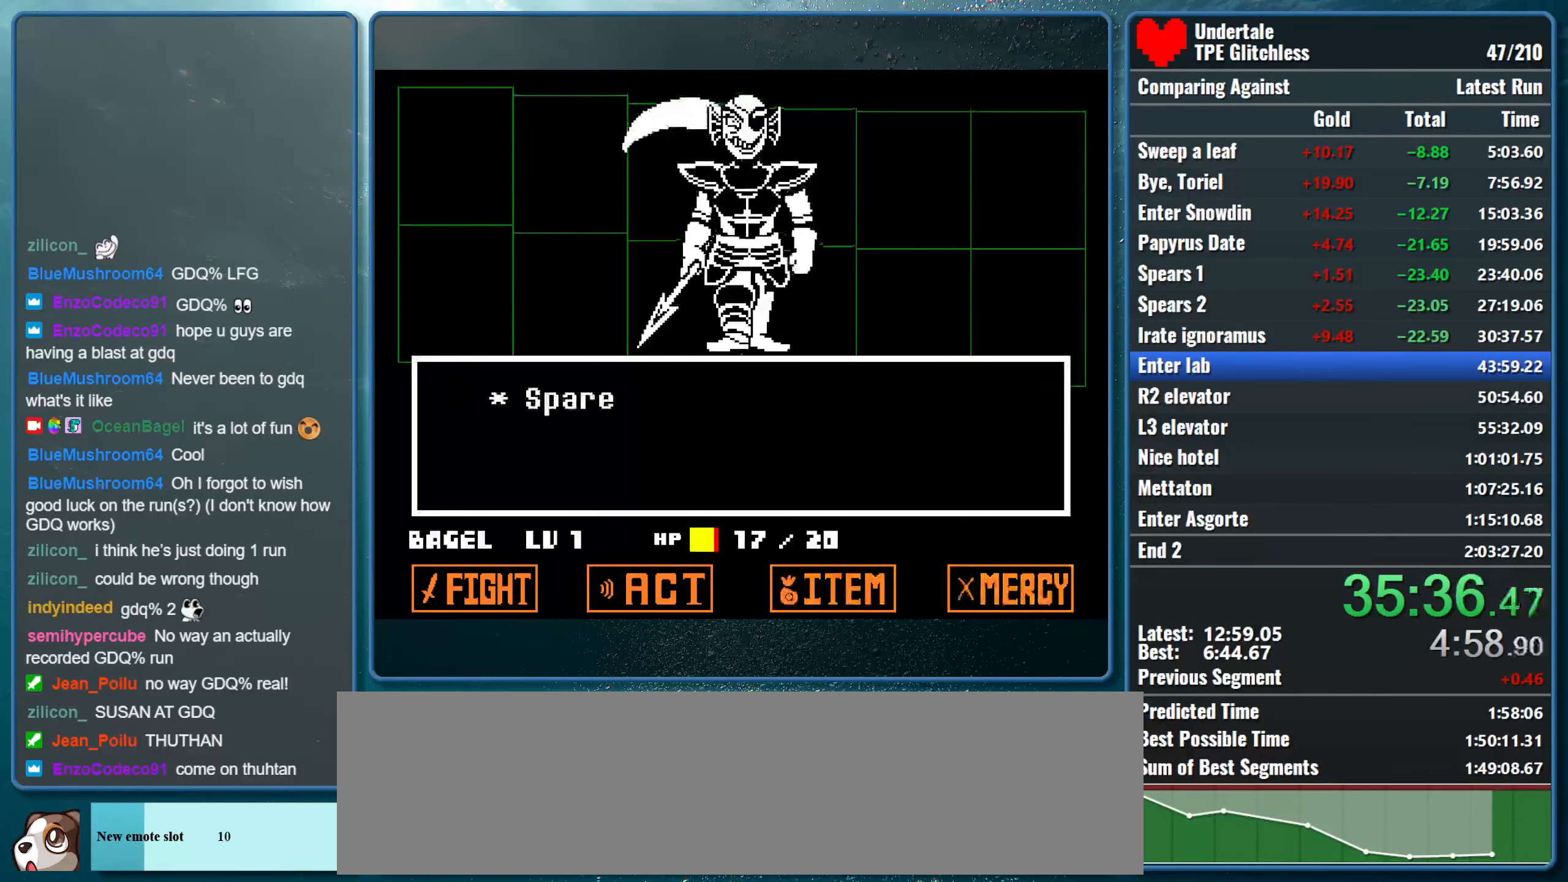
{"keys": ["z"], "events": [[33, "z", "up"], [66, "return", "up"], [100, "return", "down"], [100, "z", "down"], [200, "return", "up"], [233, "return", "down"], [233, "z", "up"], [300, "z", "down"], [333, "return", "up"], [400, "return", "down"], [400, "z", "up"], [466, "return", "up"], [500, "z", "down"]]}
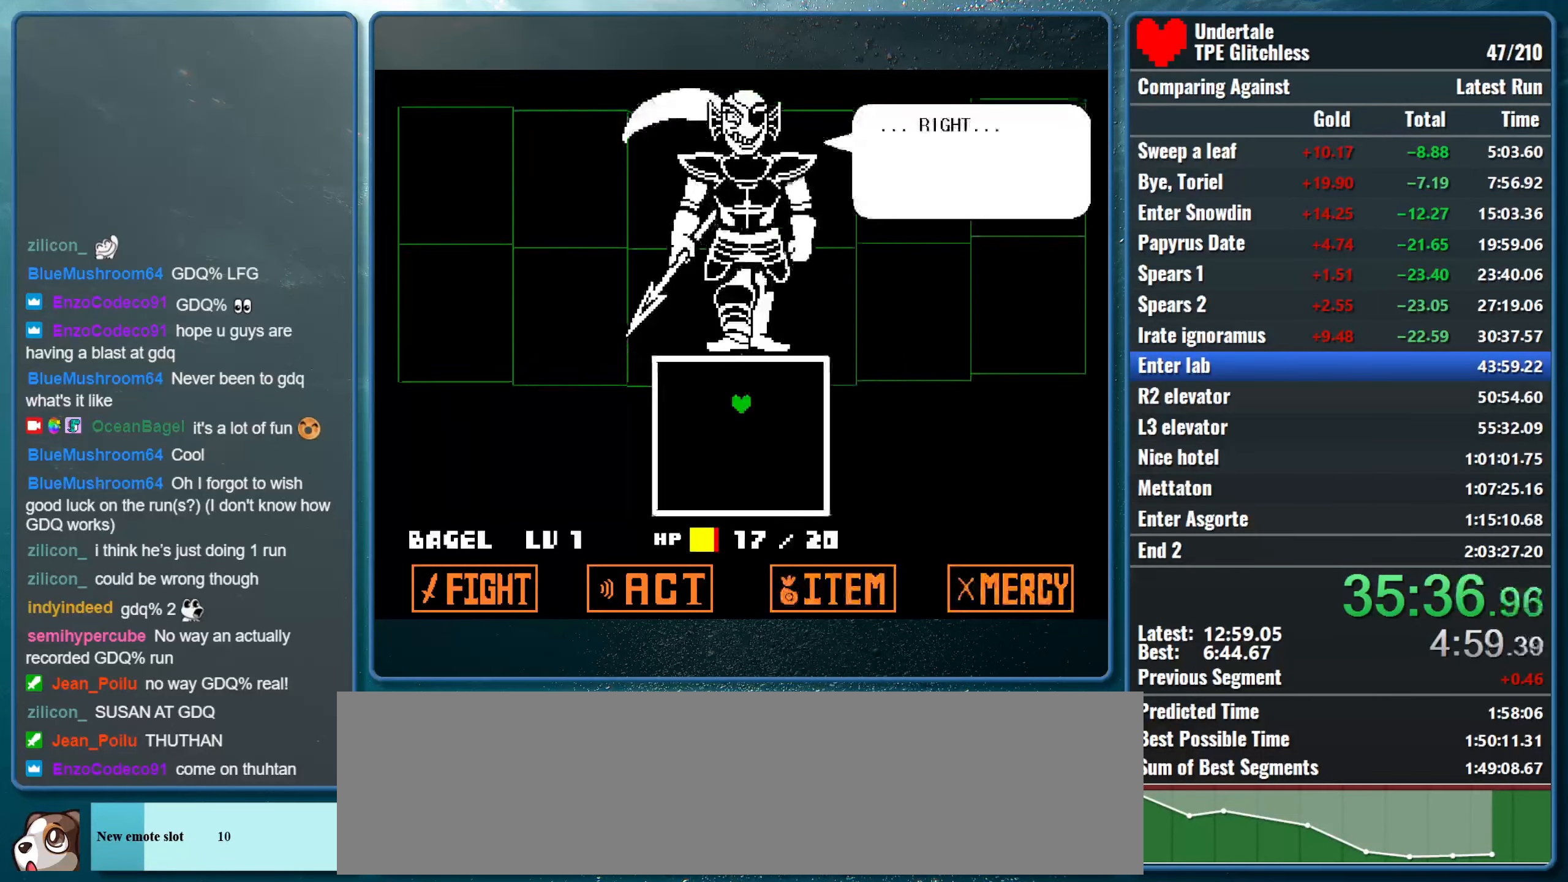
{"keys": ["z"], "events": [[33, "return", "down"], [100, "return", "up"], [100, "z", "up"], [166, "return", "down"], [200, "z", "down"], [233, "return", "up"], [300, "return", "down"], [300, "z", "up"], [366, "return", "up"], [366, "z", "down"]]}
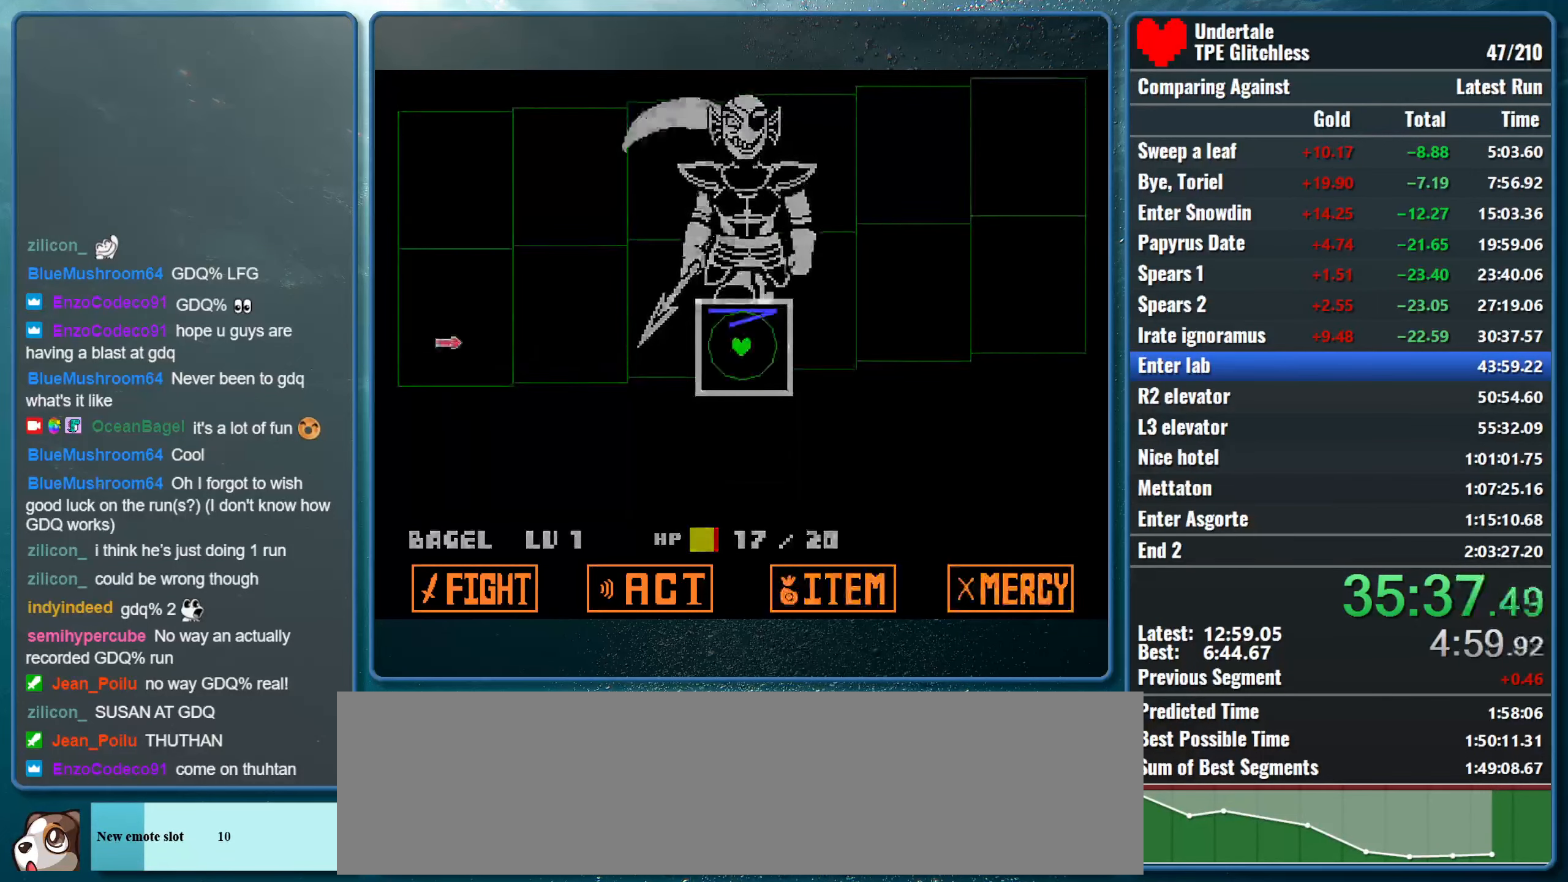
{"keys": [], "events": [[33, "z", "up"], [266, "left", "down"], [466, "left", "up"]]}